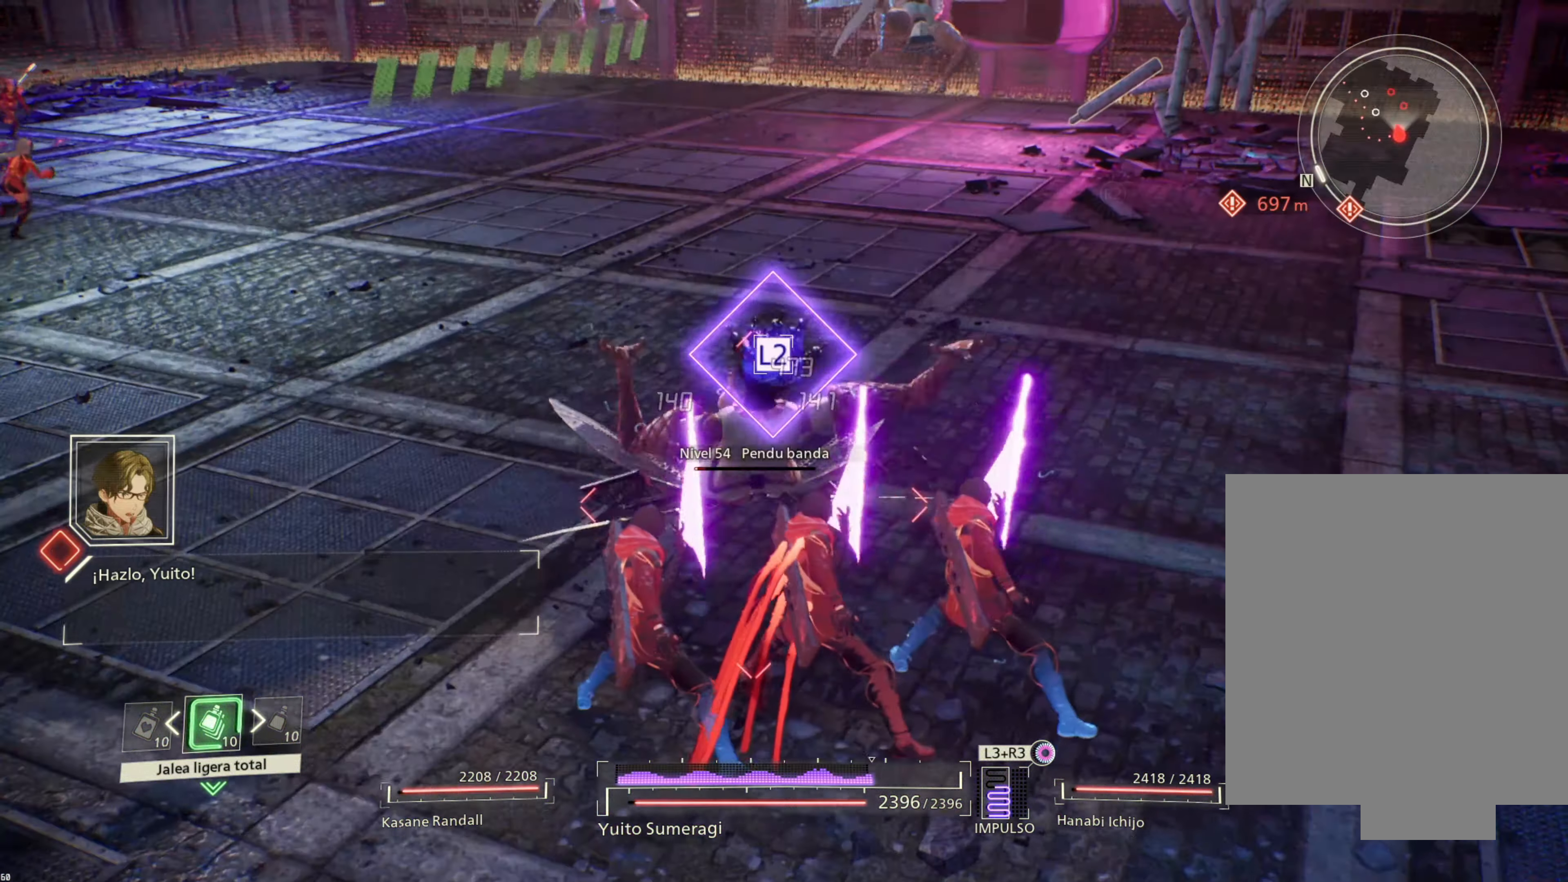
Gameplay with a controller (PlayStation layout); each line is a JSON object with the inputs held at the frame after it. "events" lists button and stick changes between this image and that frame as [ms after this image, input, new state], when the widget could be followed in between.
{"buttons": [], "left_stick": "center", "right_stick": "center", "events": [[34, "left_stick", "center"], [183, "L2", "down"], [483, "L2", "up"]]}
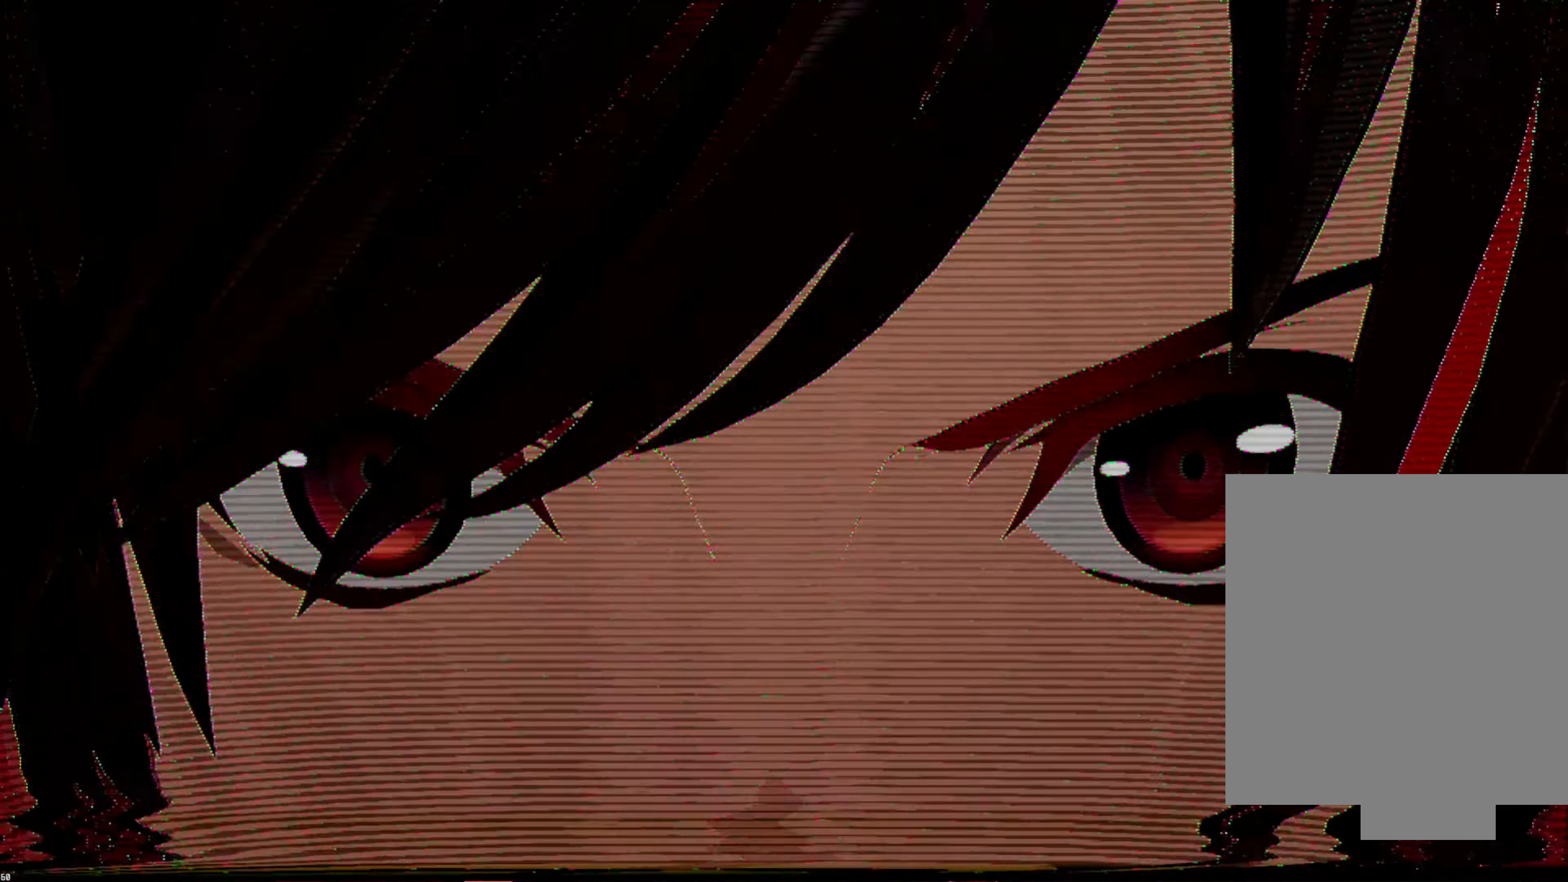
{"buttons": [], "left_stick": "center", "right_stick": "center", "events": []}
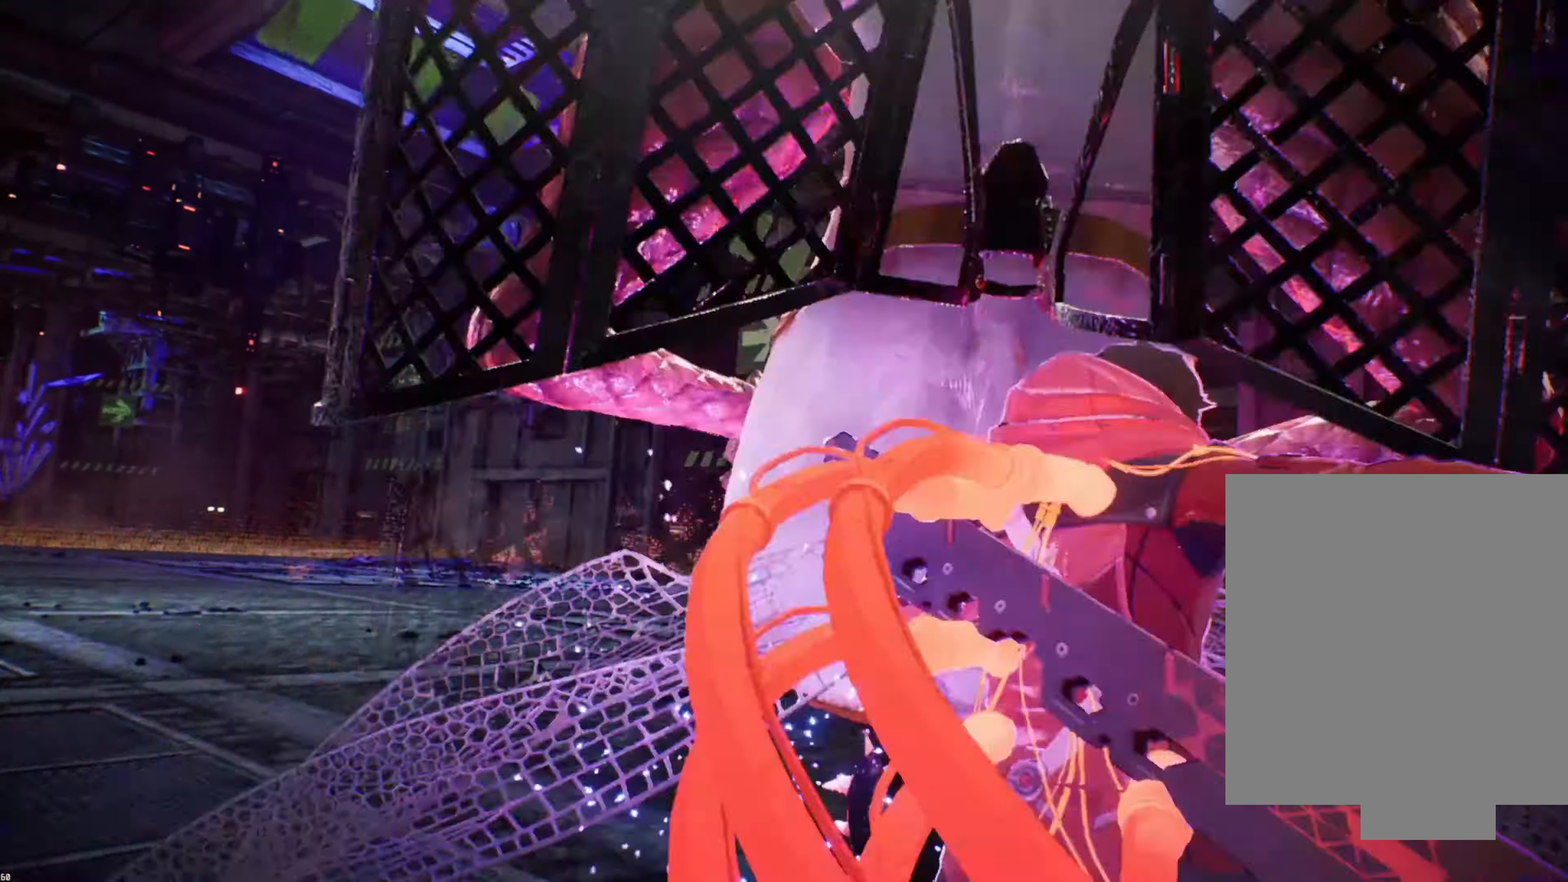
{"buttons": [], "left_stick": "center", "right_stick": "center", "events": []}
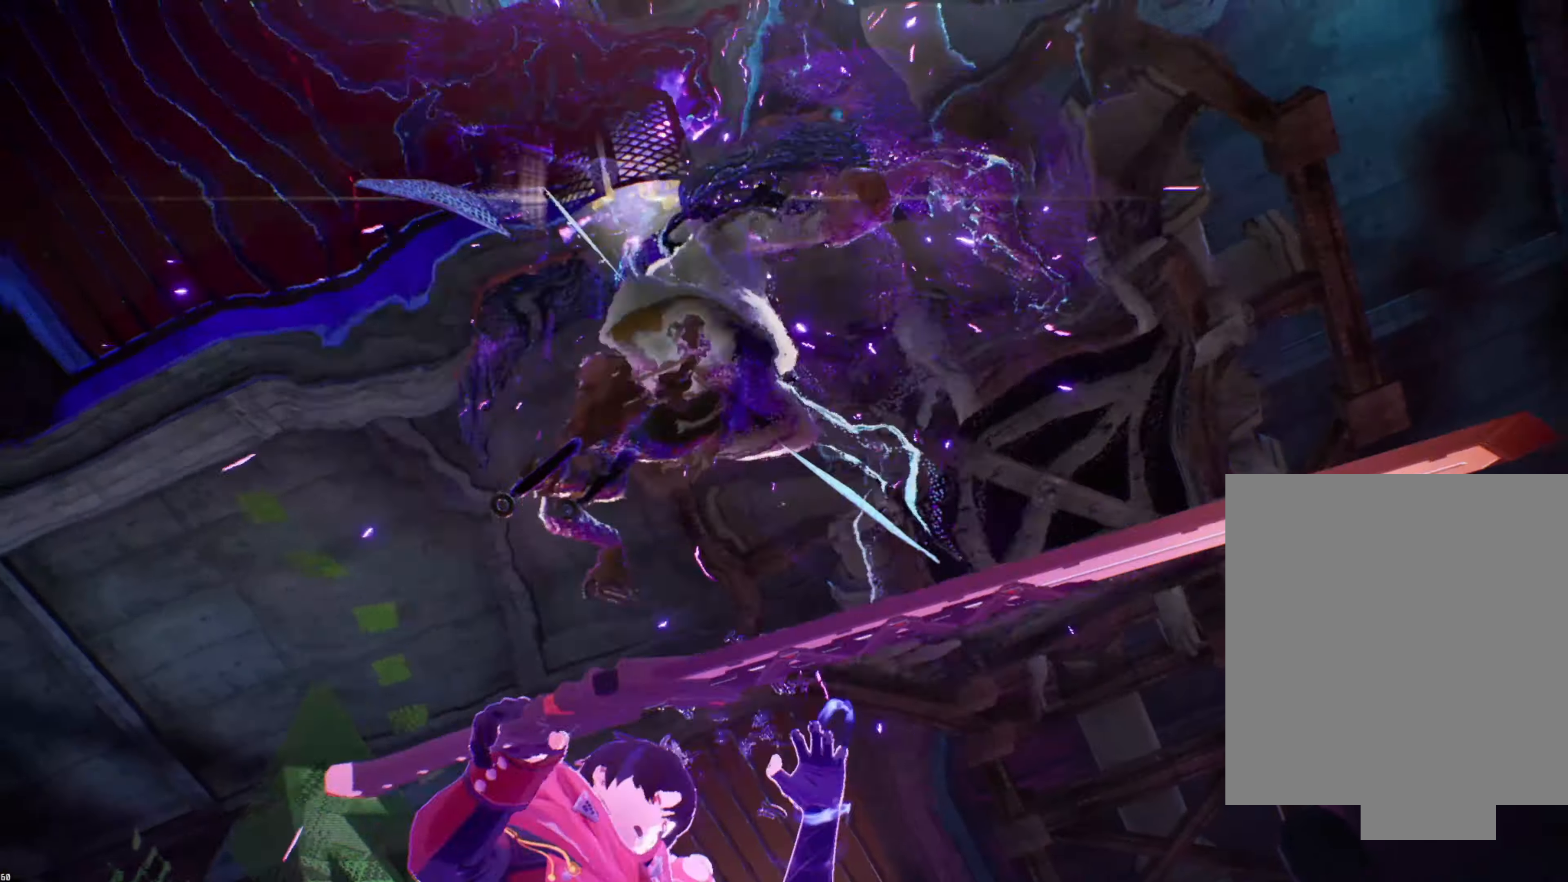
{"buttons": [], "left_stick": "center", "right_stick": "center", "events": []}
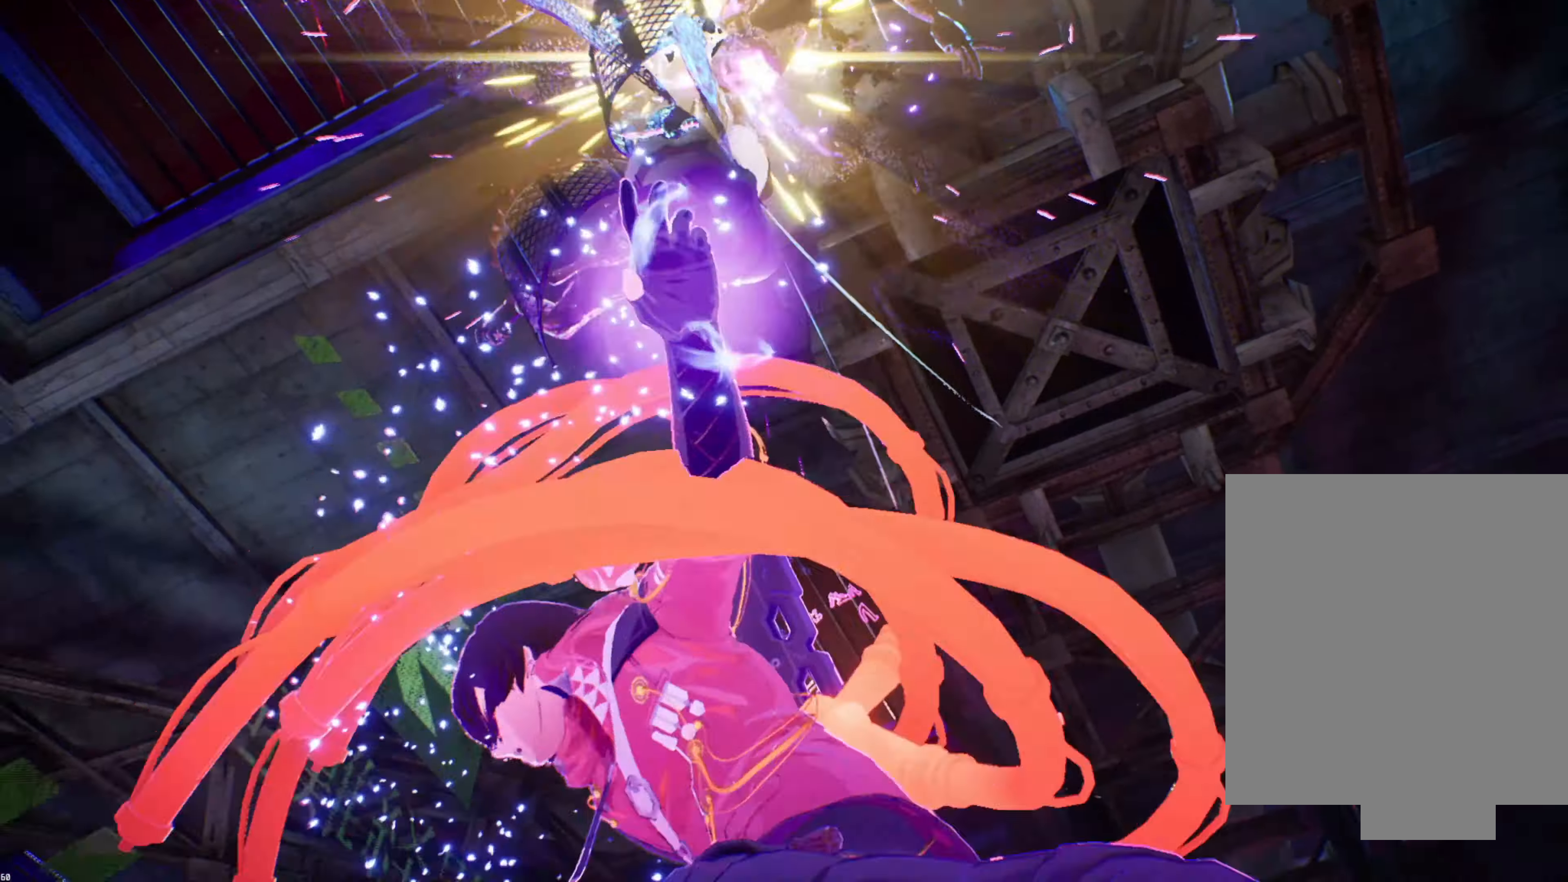
{"buttons": [], "left_stick": "center", "right_stick": "center", "events": []}
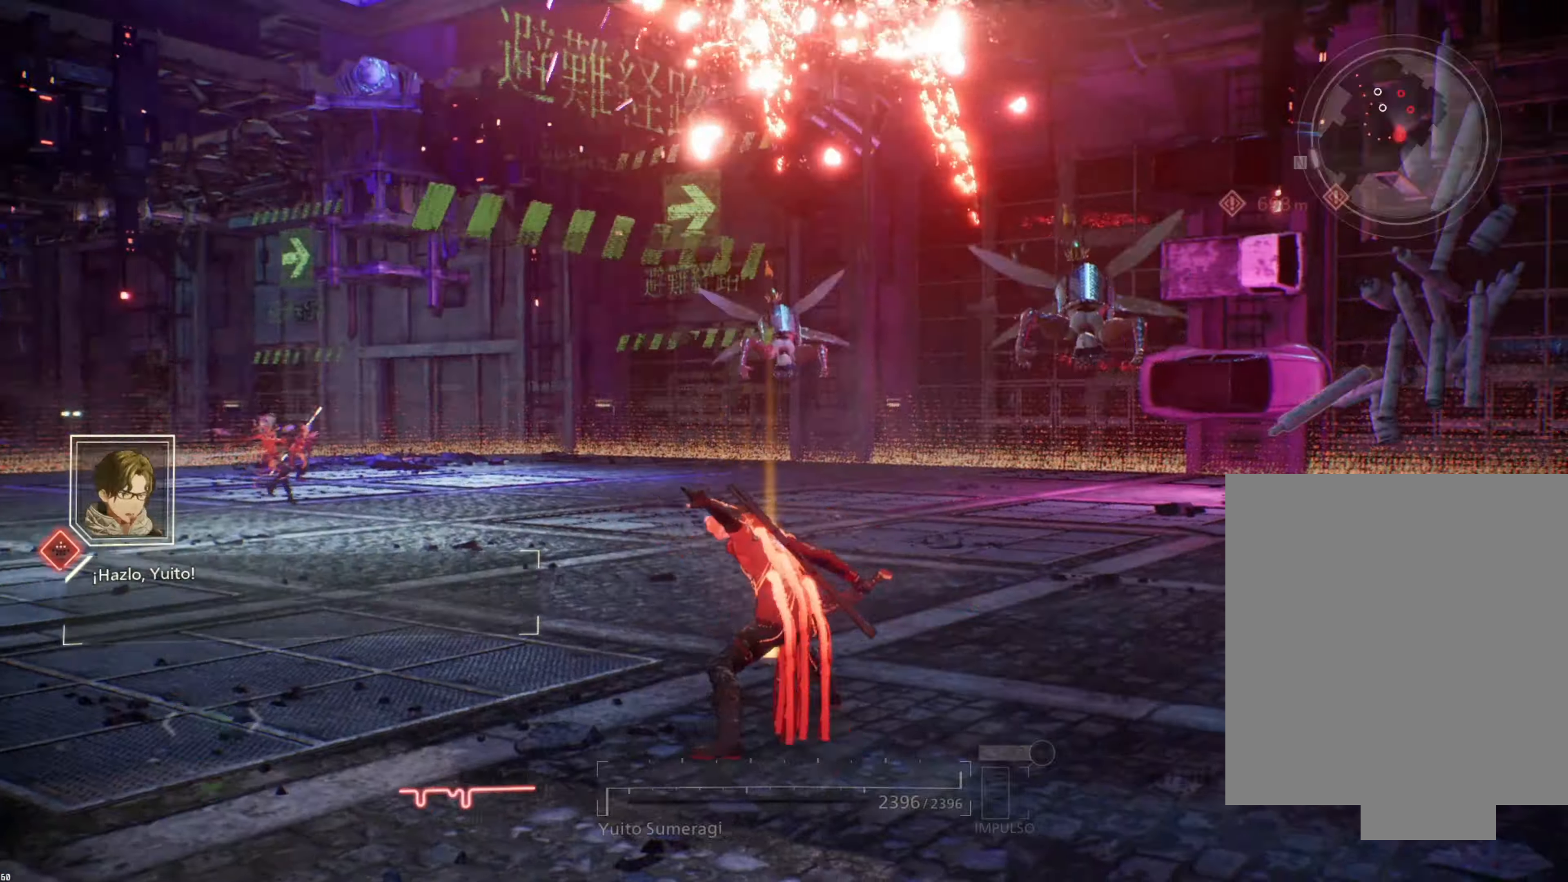
{"buttons": [], "left_stick": "up-right", "right_stick": "center", "events": [[283, "left_stick", "up-right"]]}
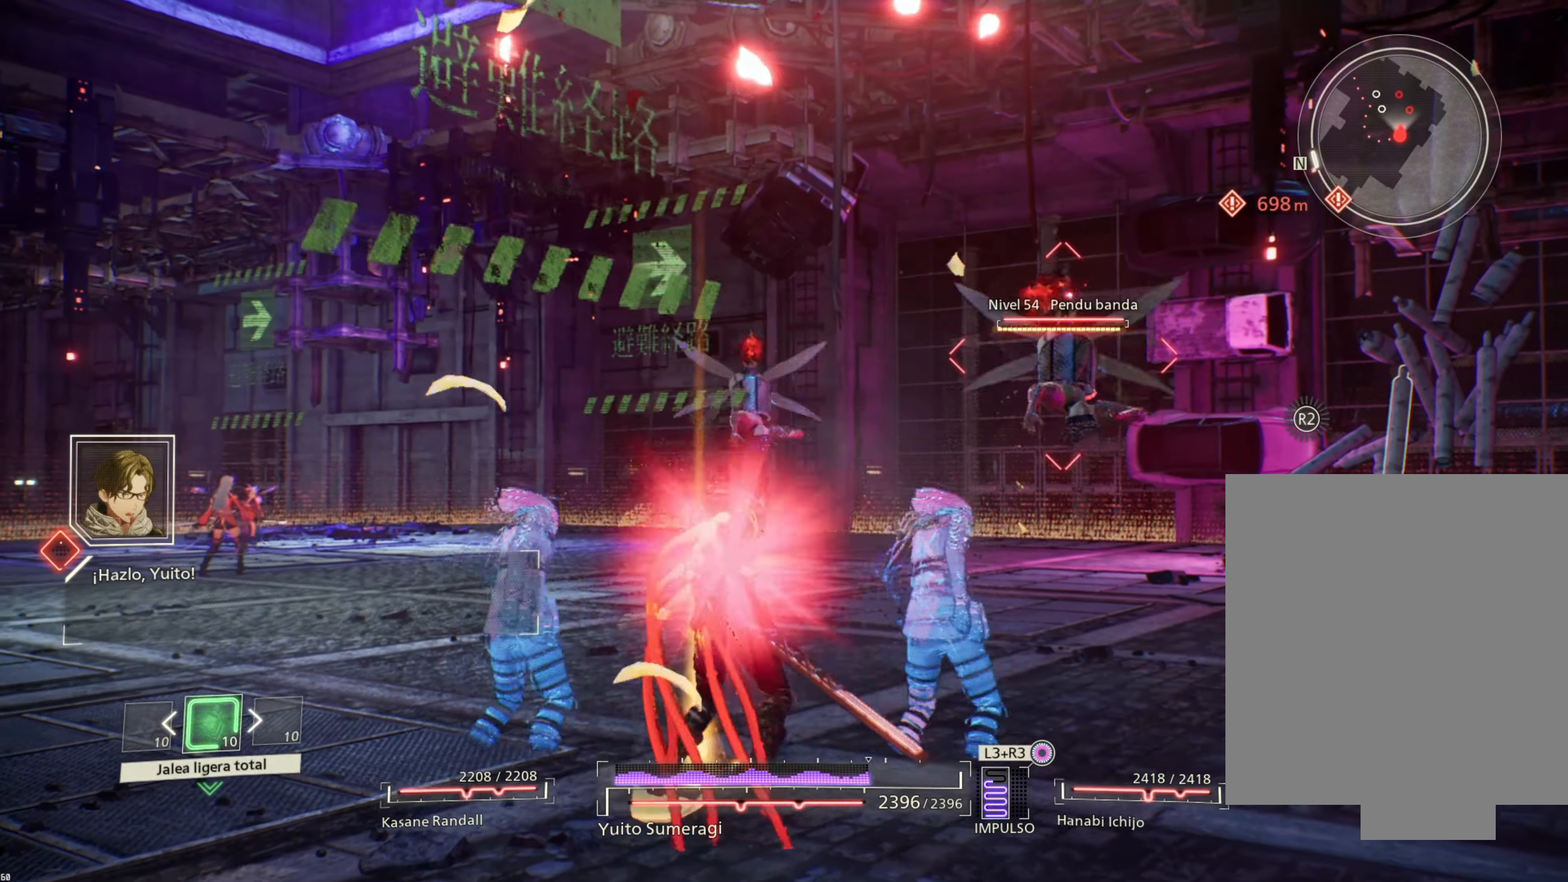
{"buttons": [], "left_stick": "up-right", "right_stick": "center", "events": [[183, "CROSS", "down"], [233, "CROSS", "up"], [383, "CIRCLE", "down"], [483, "CIRCLE", "up"]]}
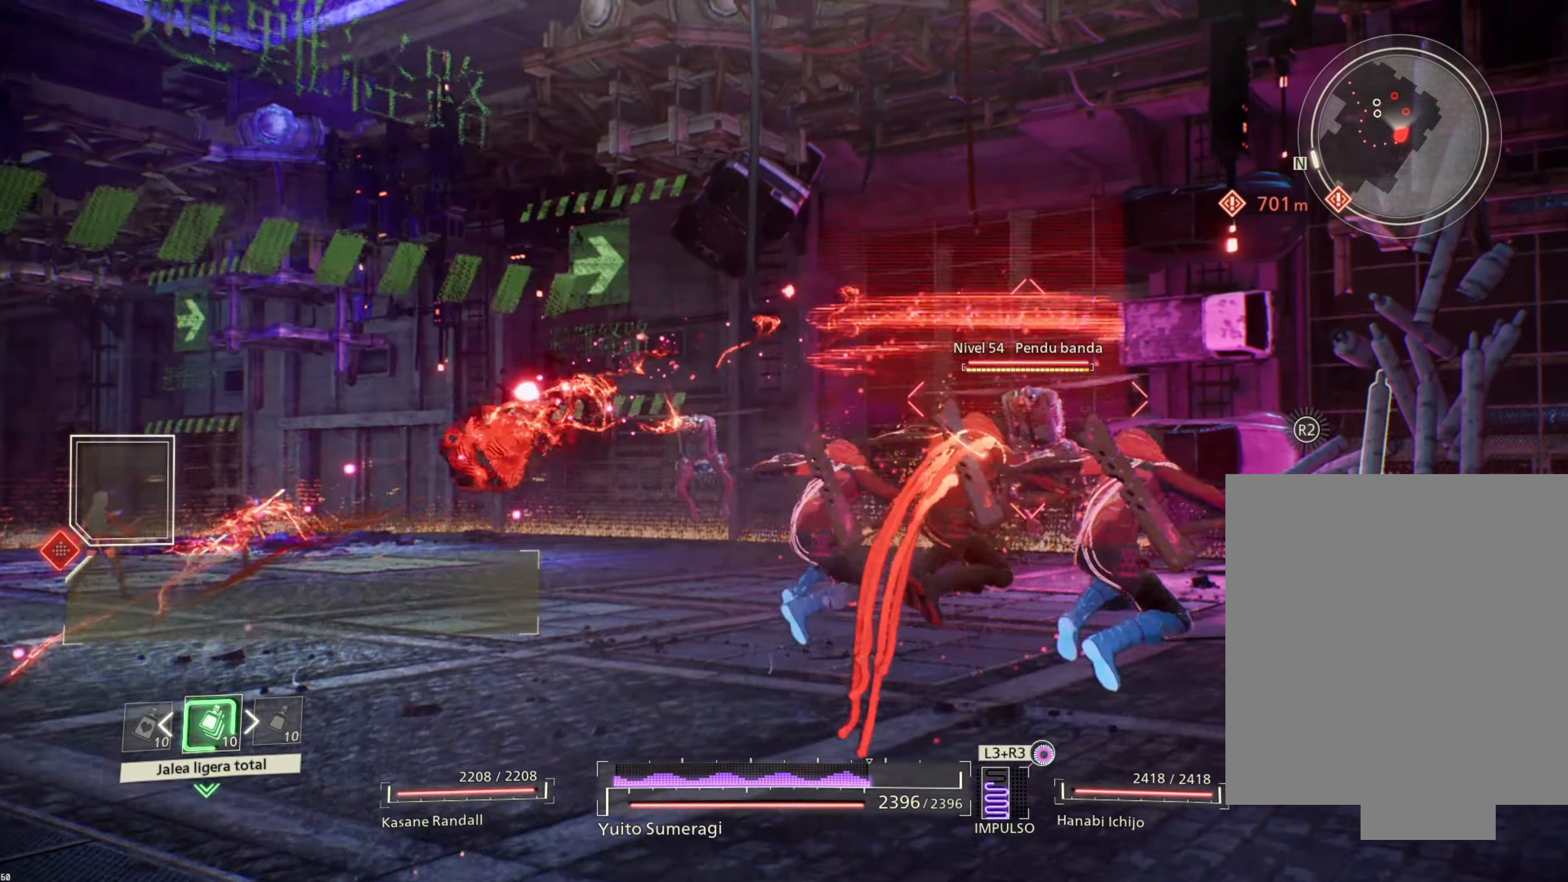
{"buttons": [], "left_stick": "up-right", "right_stick": "center", "events": [[83, "CIRCLE", "down"], [166, "CIRCLE", "up"]]}
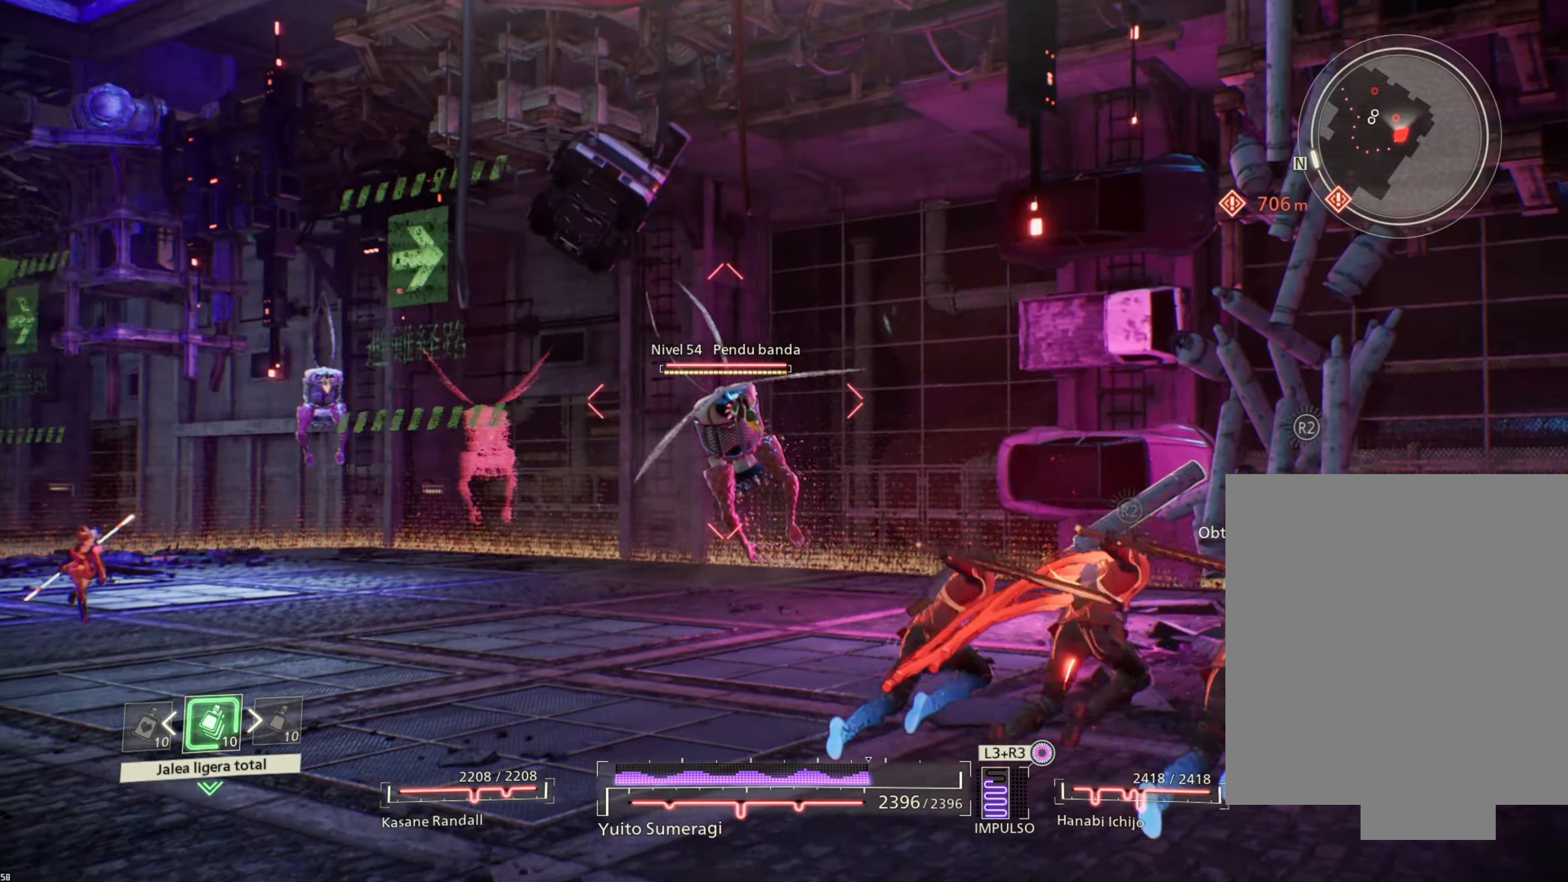
{"buttons": ["CROSS"], "left_stick": "up-left", "right_stick": "center", "events": [[50, "left_stick", "up"], [483, "left_stick", "up-left"], [500, "CROSS", "down"]]}
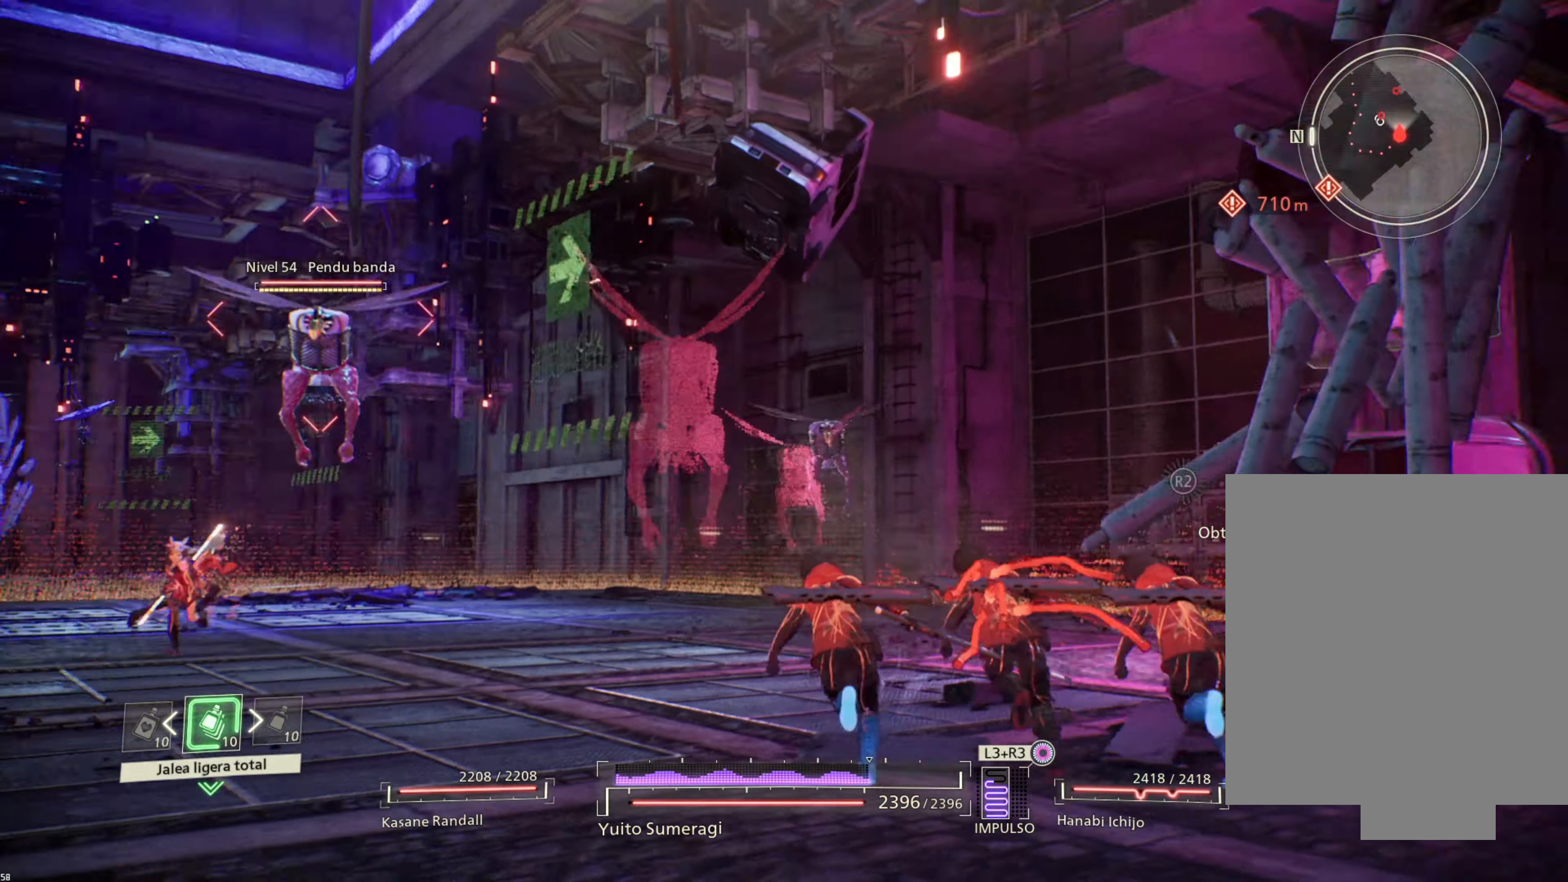
{"buttons": [], "left_stick": "up", "right_stick": "center", "events": [[83, "CROSS", "up"], [250, "SQUARE", "down"], [283, "SQUARE", "up"], [383, "SQUARE", "down"], [416, "CROSS", "down"], [416, "left_stick", "up"], [450, "CROSS", "up"], [466, "SQUARE", "up"]]}
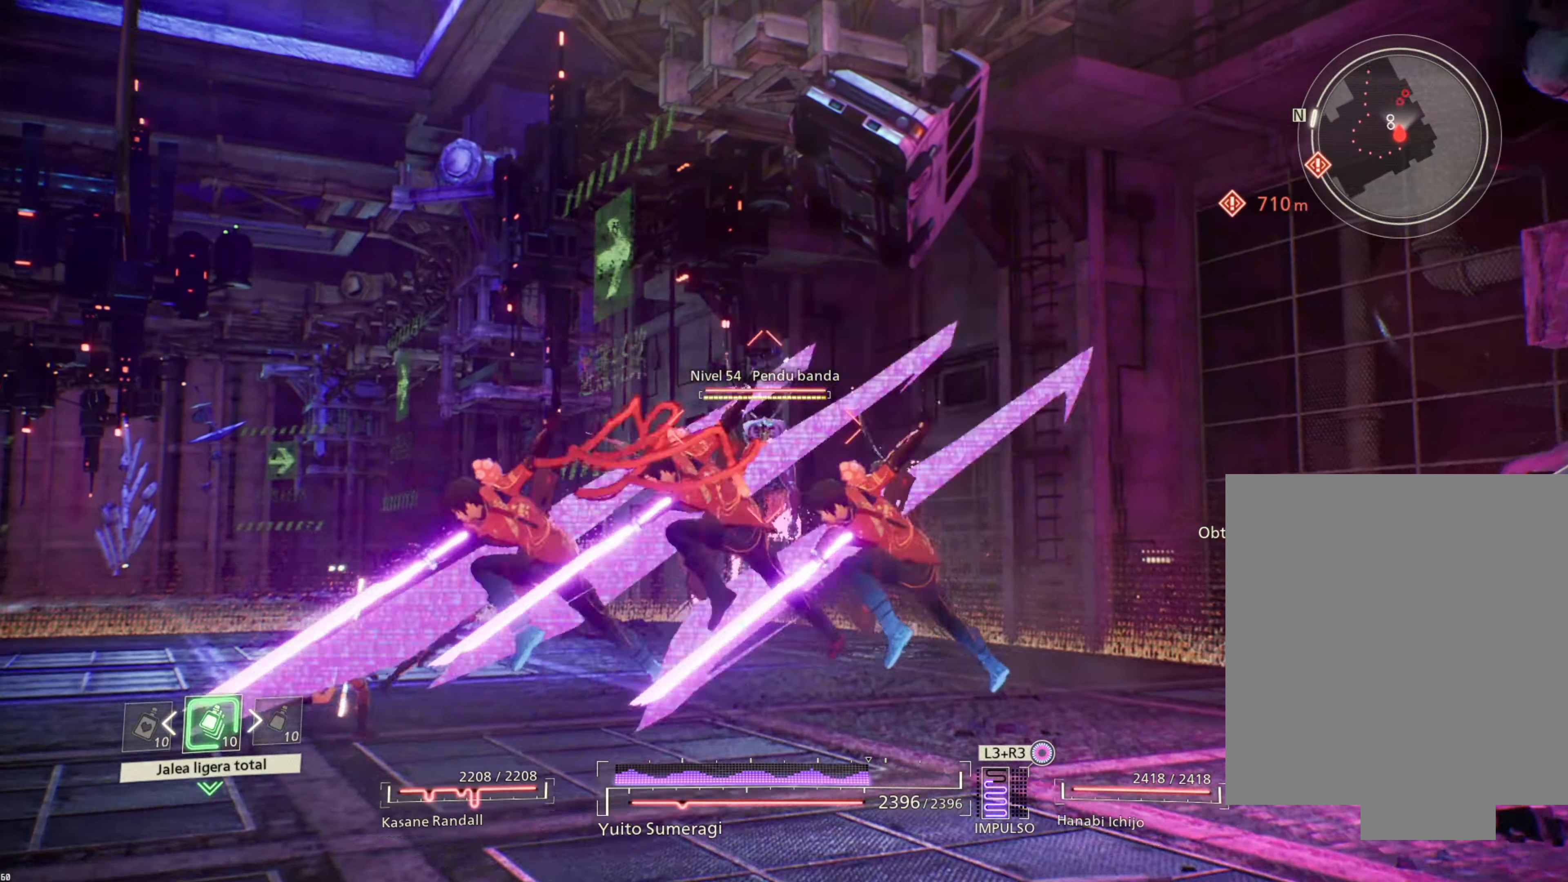
{"buttons": [], "left_stick": "up", "right_stick": "center", "events": [[50, "SQUARE", "down"], [133, "SQUARE", "up"], [217, "SQUARE", "down"], [283, "SQUARE", "up"], [383, "SQUARE", "down"], [467, "SQUARE", "up"]]}
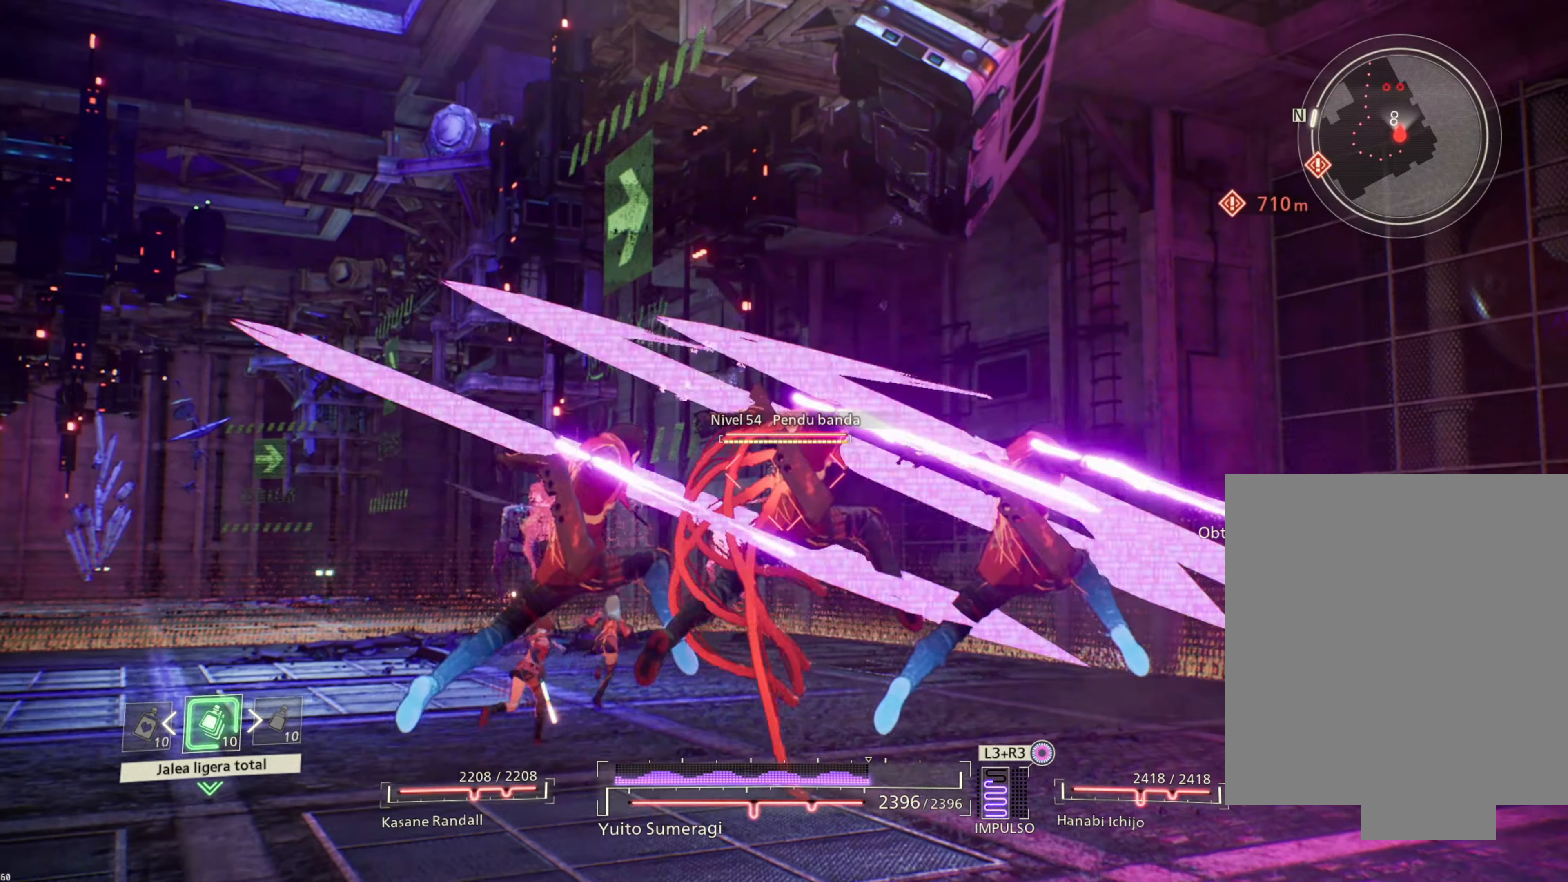
{"buttons": [], "left_stick": "up", "right_stick": "center", "events": [[50, "SQUARE", "down"], [133, "SQUARE", "up"]]}
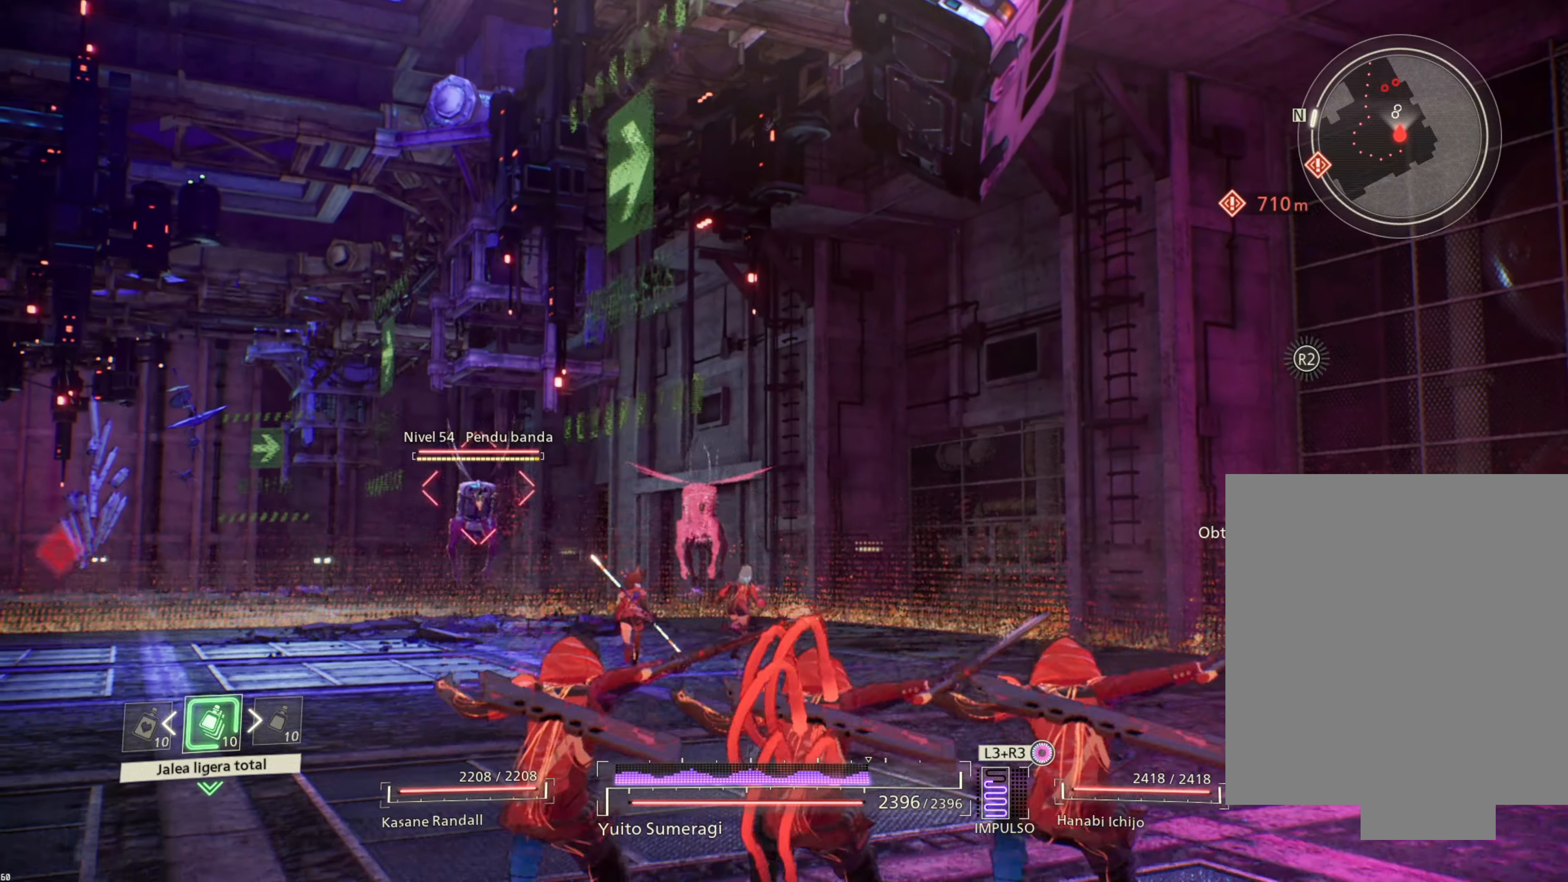
{"buttons": [], "left_stick": "up", "right_stick": "center", "events": []}
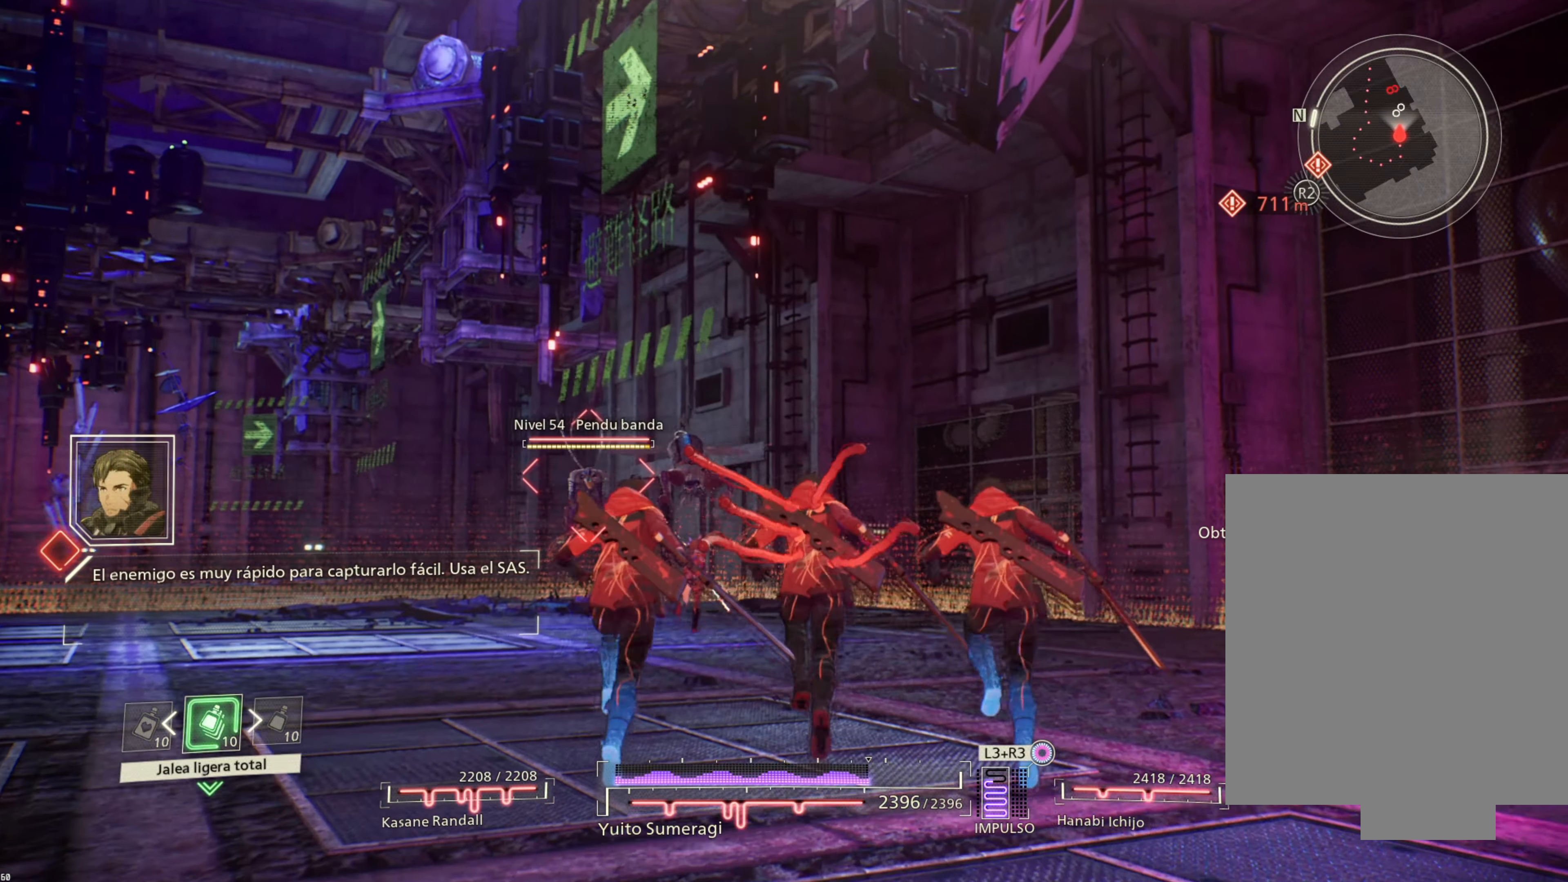
{"buttons": [], "left_stick": "center", "right_stick": "center", "events": [[50, "L1", "down"], [133, "SQUARE", "down"], [233, "SQUARE", "up"], [300, "left_stick", "center"], [433, "L1", "up"]]}
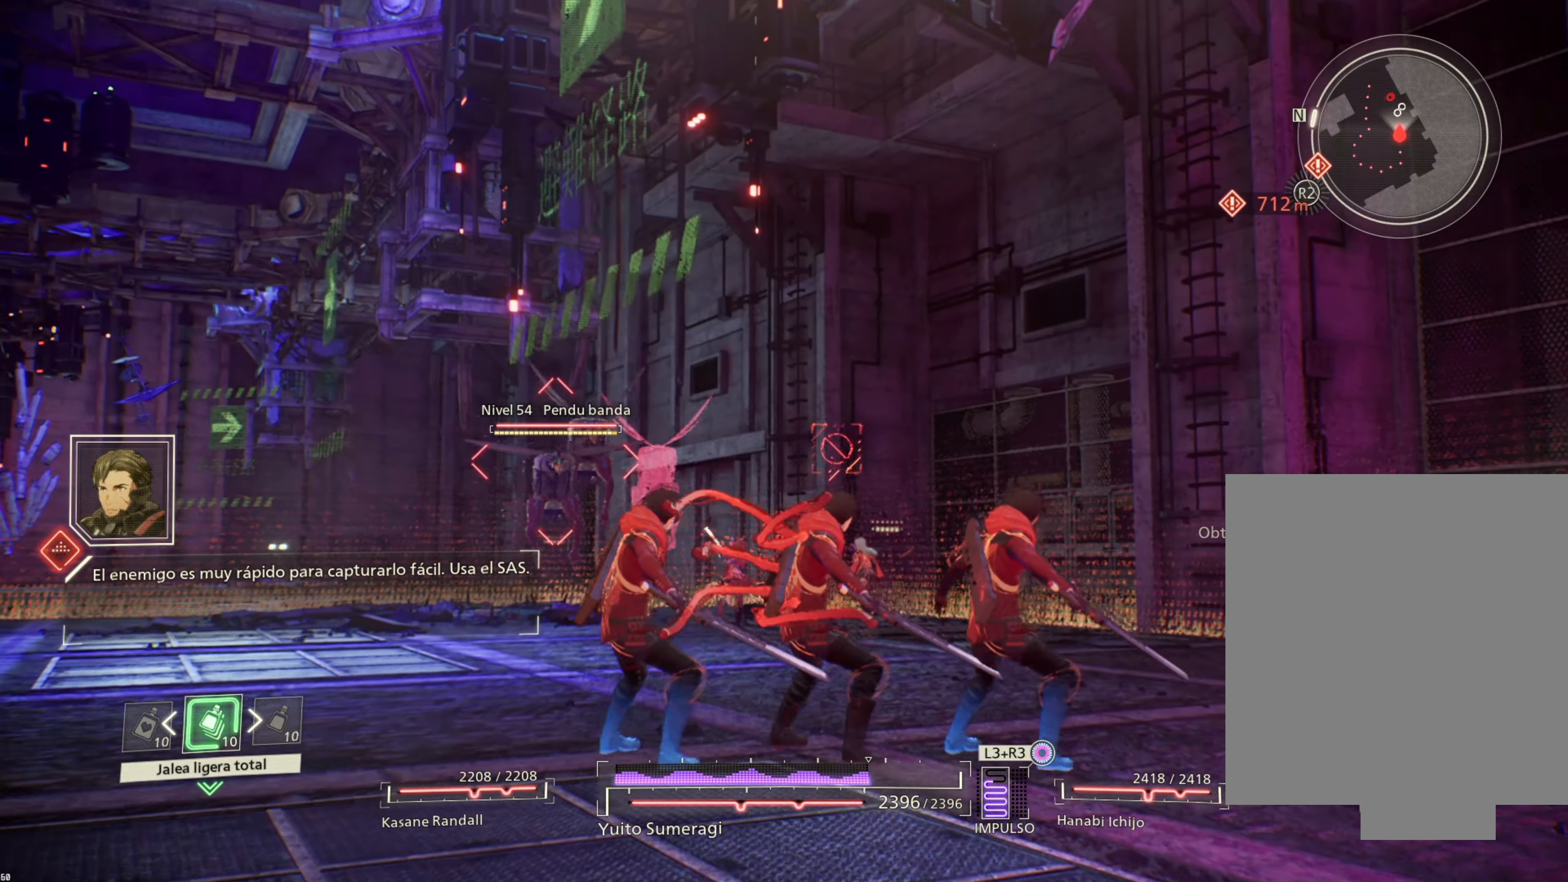
{"buttons": ["R1"], "left_stick": "up-right", "right_stick": "center", "events": [[133, "left_stick", "up"], [183, "left_stick", "up-right"], [217, "R1", "down"], [367, "SQUARE", "down"], [467, "SQUARE", "up"]]}
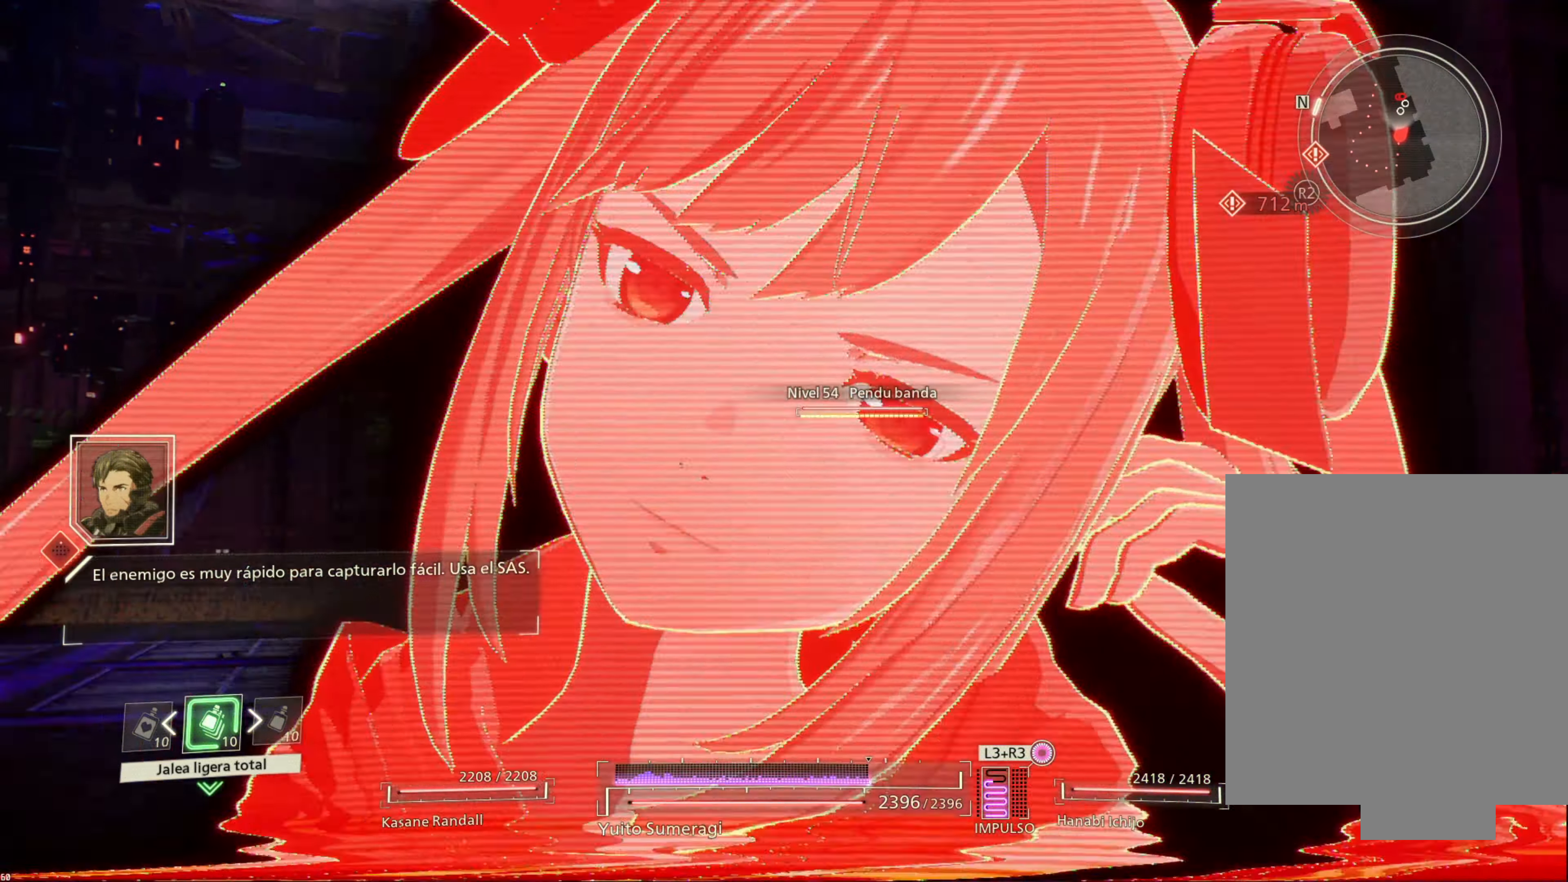
{"buttons": [], "left_stick": "up", "right_stick": "center", "events": [[50, "R1", "up"], [500, "left_stick", "up"]]}
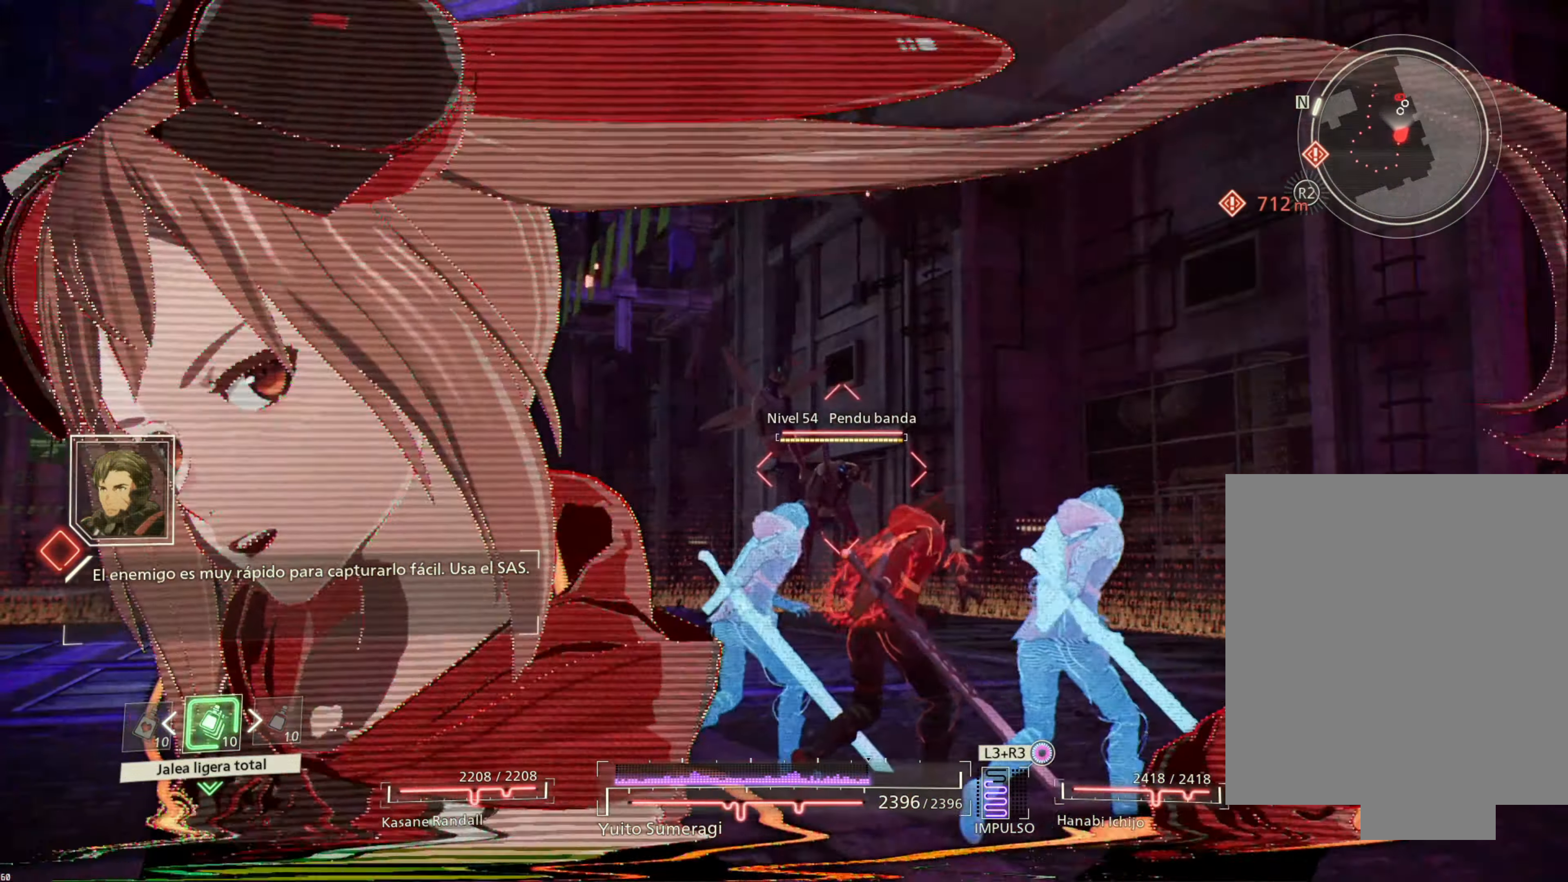
{"buttons": [], "left_stick": "up", "right_stick": "center", "events": [[117, "CROSS", "down"], [233, "CROSS", "up"], [383, "CROSS", "down"], [483, "CROSS", "up"]]}
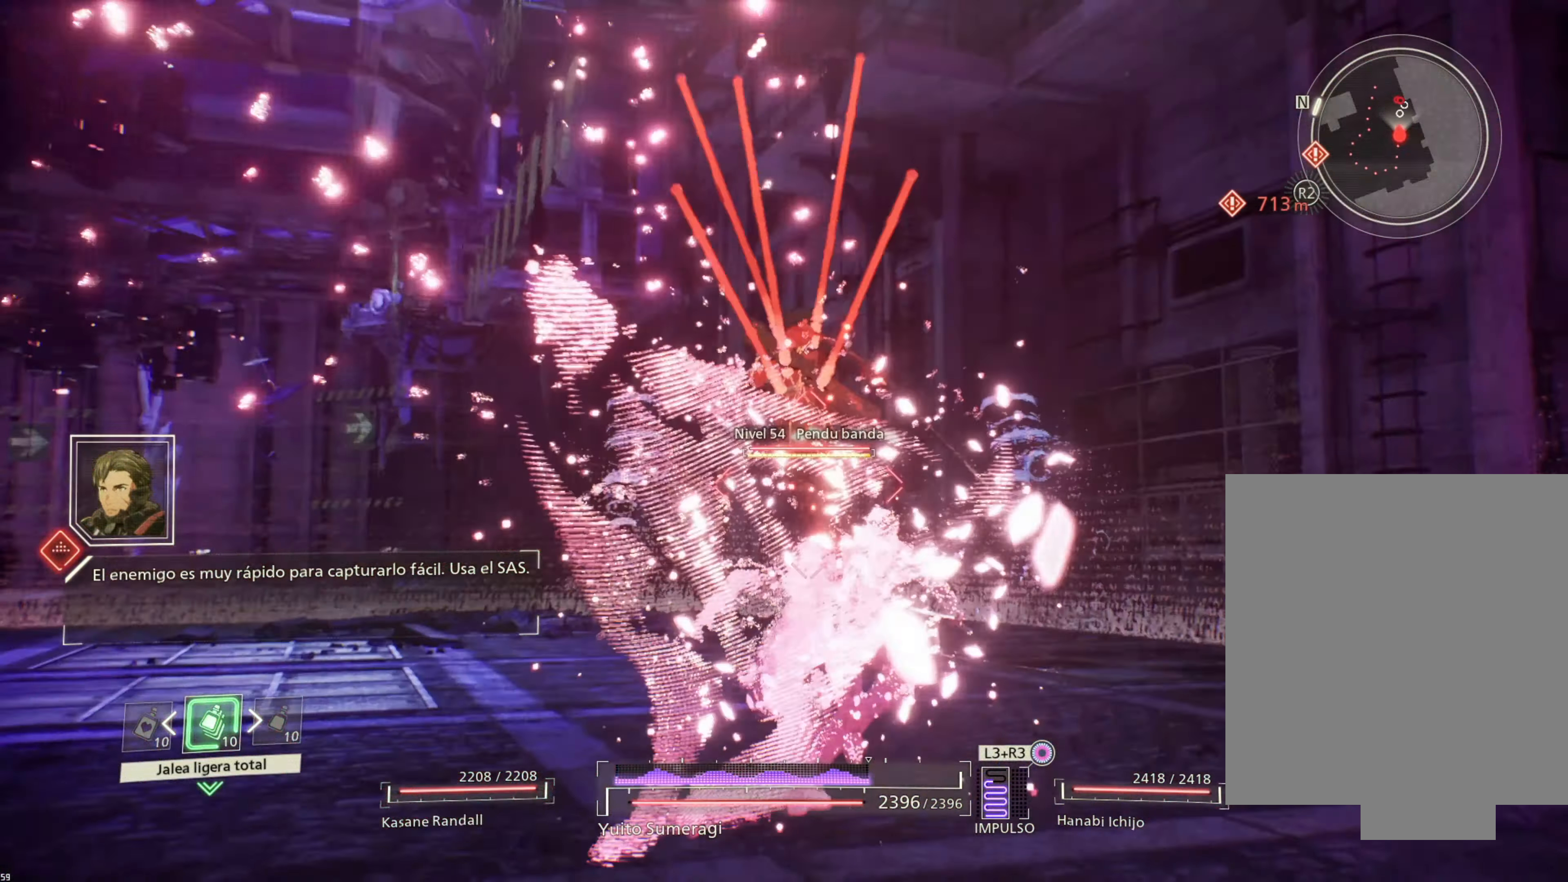
{"buttons": [], "left_stick": "up", "right_stick": "center", "events": []}
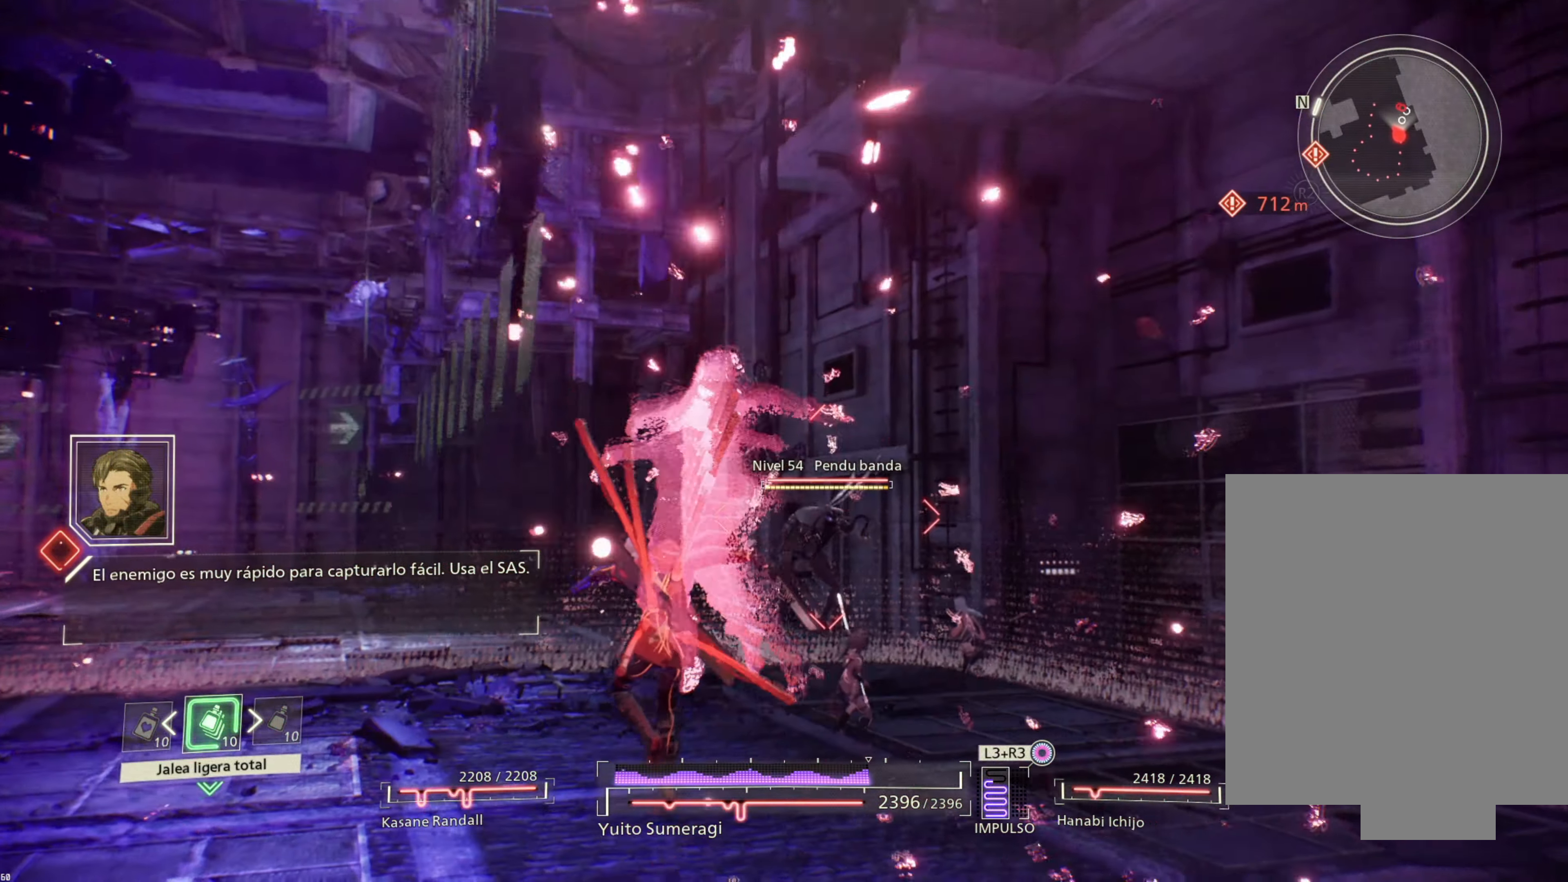
{"buttons": [], "left_stick": "up", "right_stick": "center", "events": []}
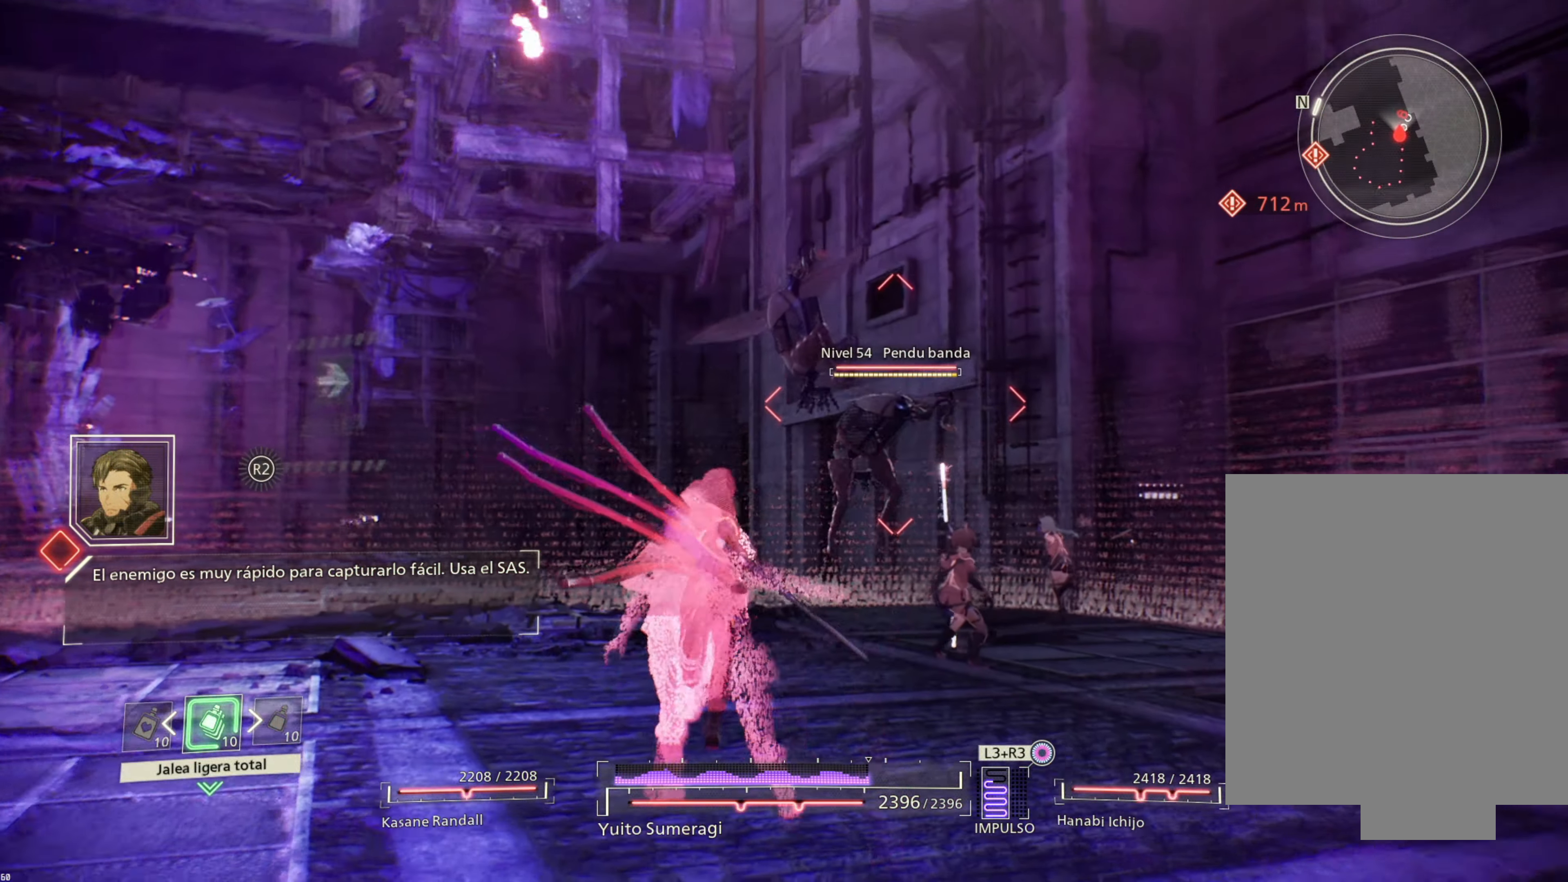
{"buttons": [], "left_stick": "up", "right_stick": "center", "events": []}
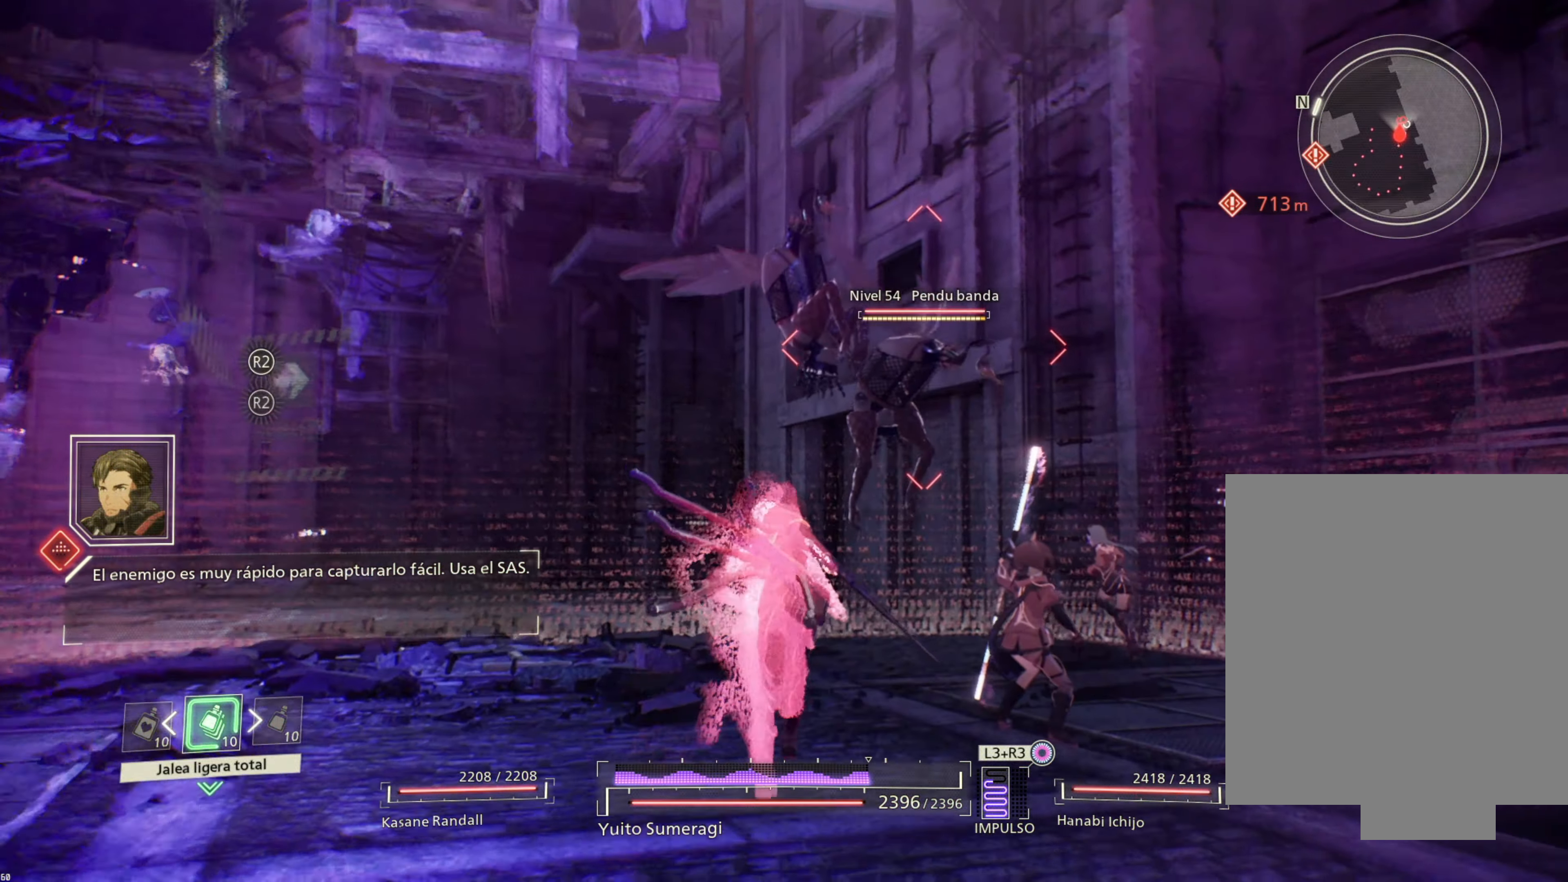
{"buttons": [], "left_stick": "up", "right_stick": "center", "events": [[350, "SQUARE", "down"], [367, "CROSS", "down"], [467, "CROSS", "up"], [467, "SQUARE", "up"]]}
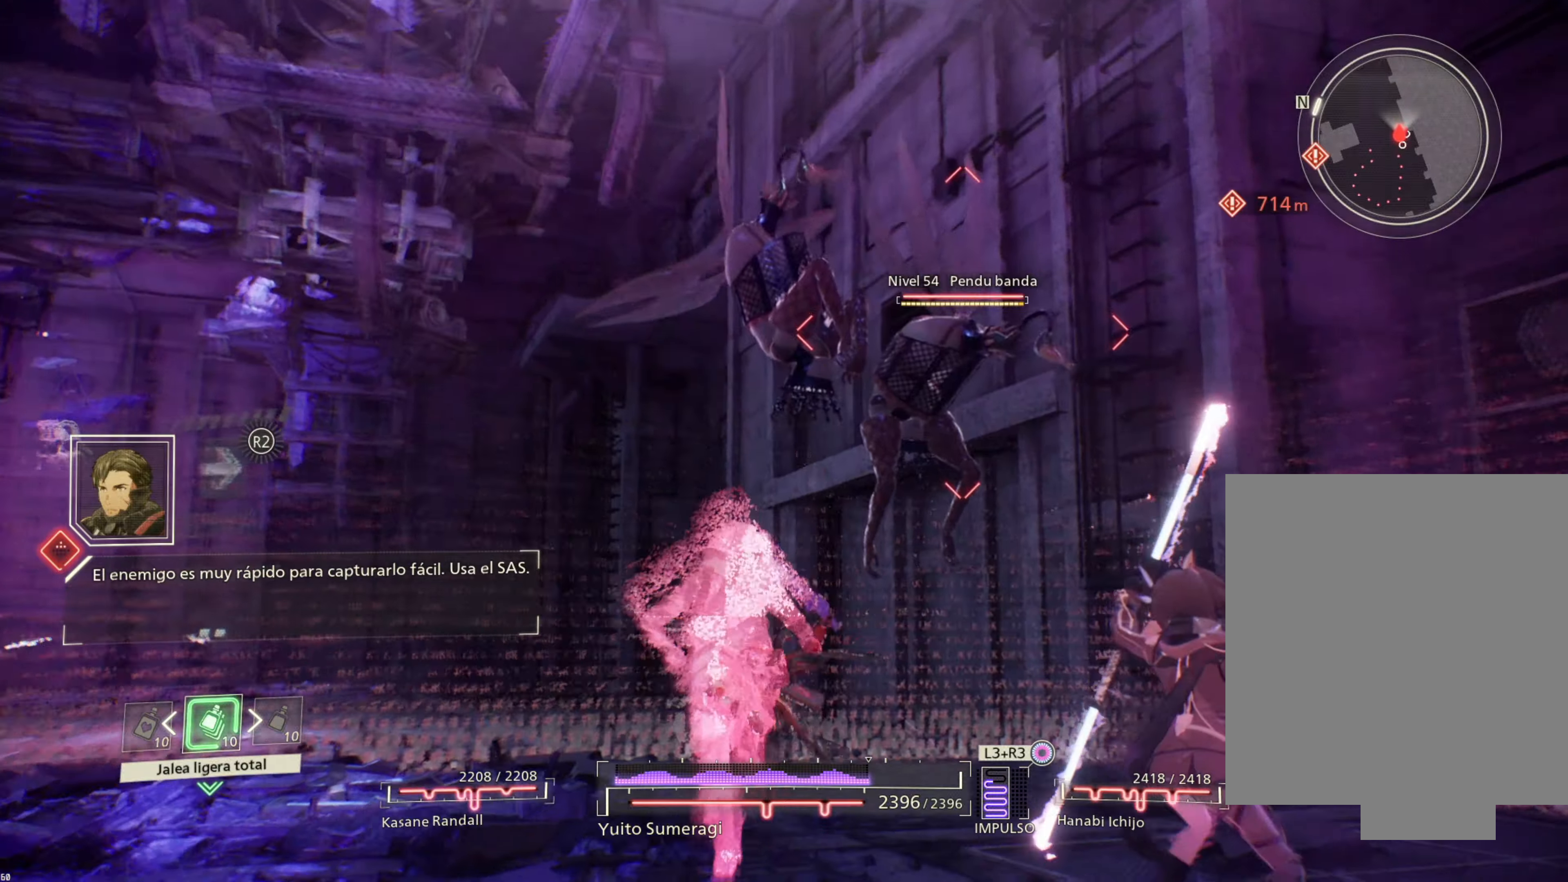
{"buttons": [], "left_stick": "up-right", "right_stick": "center", "events": [[50, "CROSS", "down"], [50, "SQUARE", "down"], [134, "CROSS", "up"], [150, "SQUARE", "up"], [217, "SQUARE", "down"], [250, "CROSS", "down"], [250, "left_stick", "up-right"], [300, "CROSS", "up"], [300, "SQUARE", "up"], [400, "SQUARE", "down"], [484, "SQUARE", "up"]]}
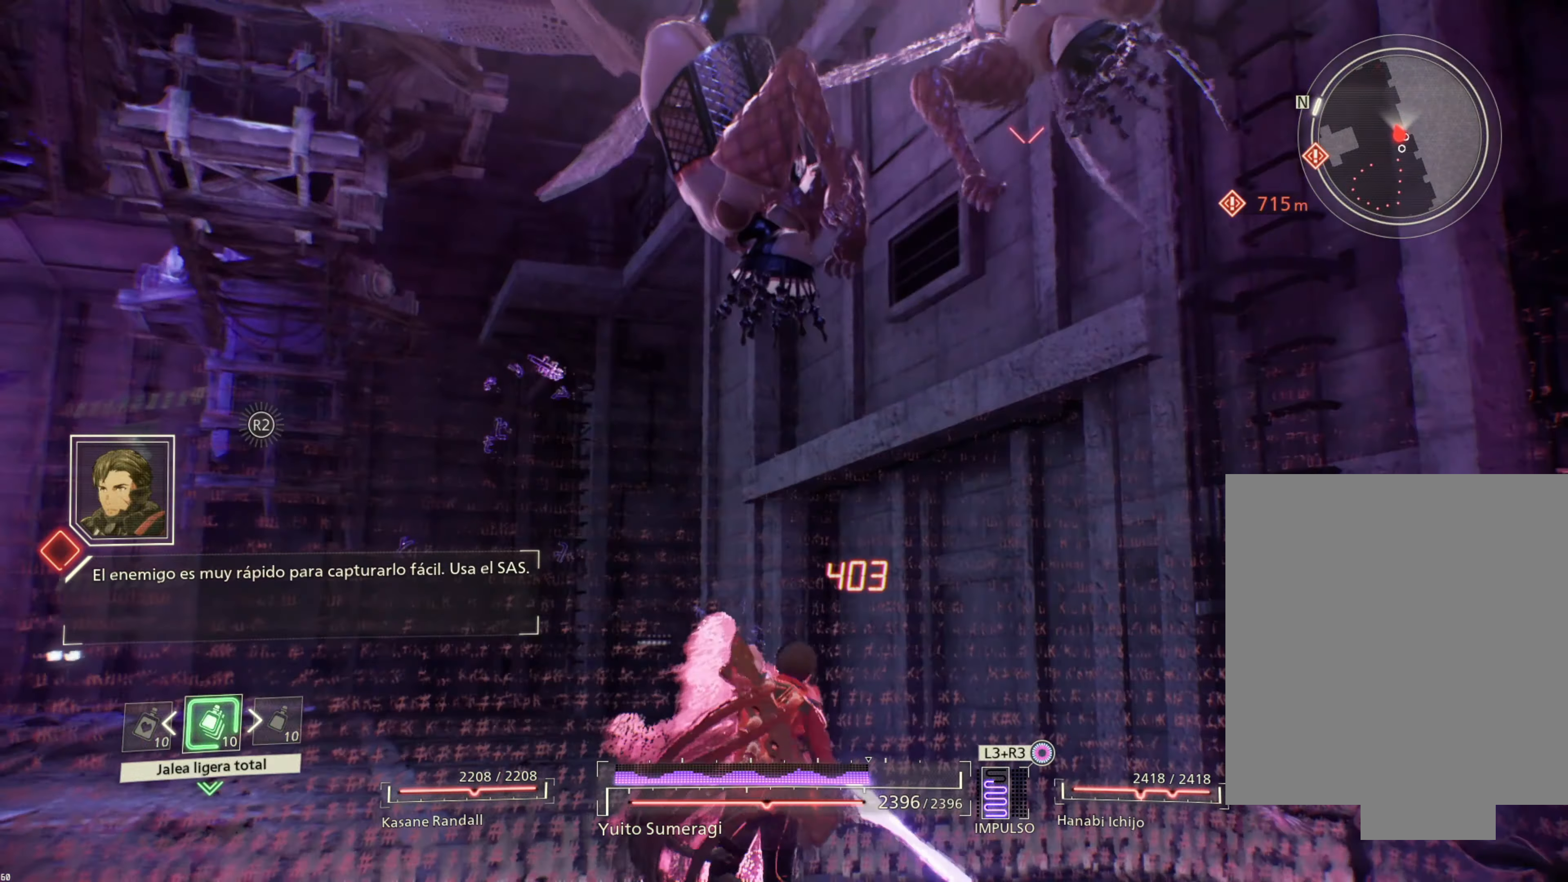
{"buttons": [], "left_stick": "center", "right_stick": "center", "events": [[67, "SQUARE", "down"], [67, "left_stick", "center"], [134, "SQUARE", "up"], [234, "SQUARE", "down"], [317, "SQUARE", "up"], [400, "SQUARE", "down"], [484, "SQUARE", "up"]]}
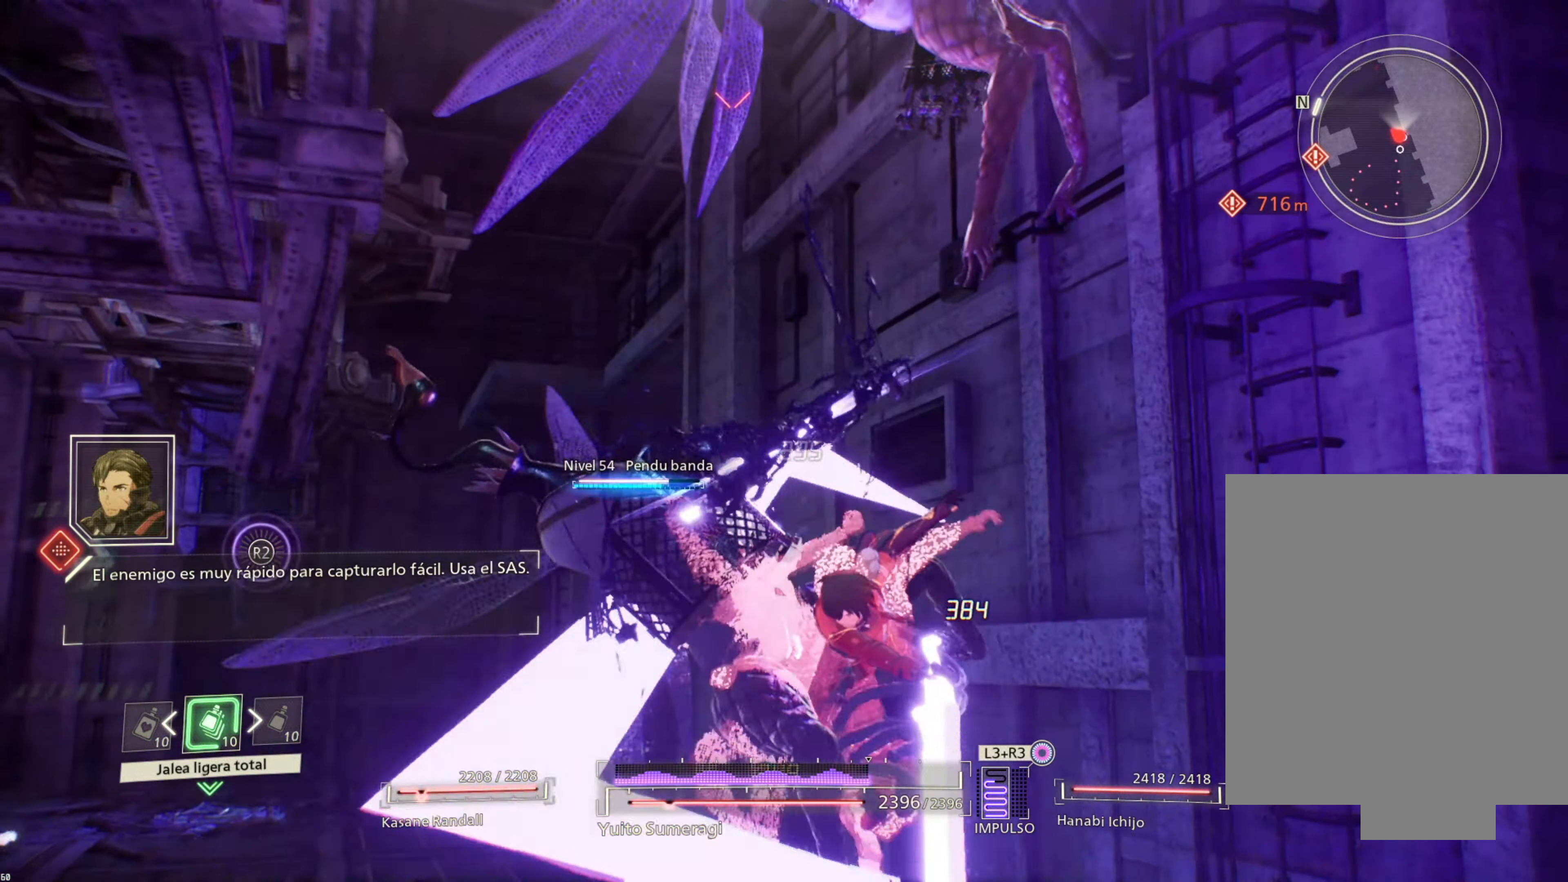
{"buttons": [], "left_stick": "center", "right_stick": "center", "events": [[50, "SQUARE", "down"], [150, "SQUARE", "up"], [234, "SQUARE", "down"], [317, "SQUARE", "up"], [417, "SQUARE", "down"], [500, "SQUARE", "up"]]}
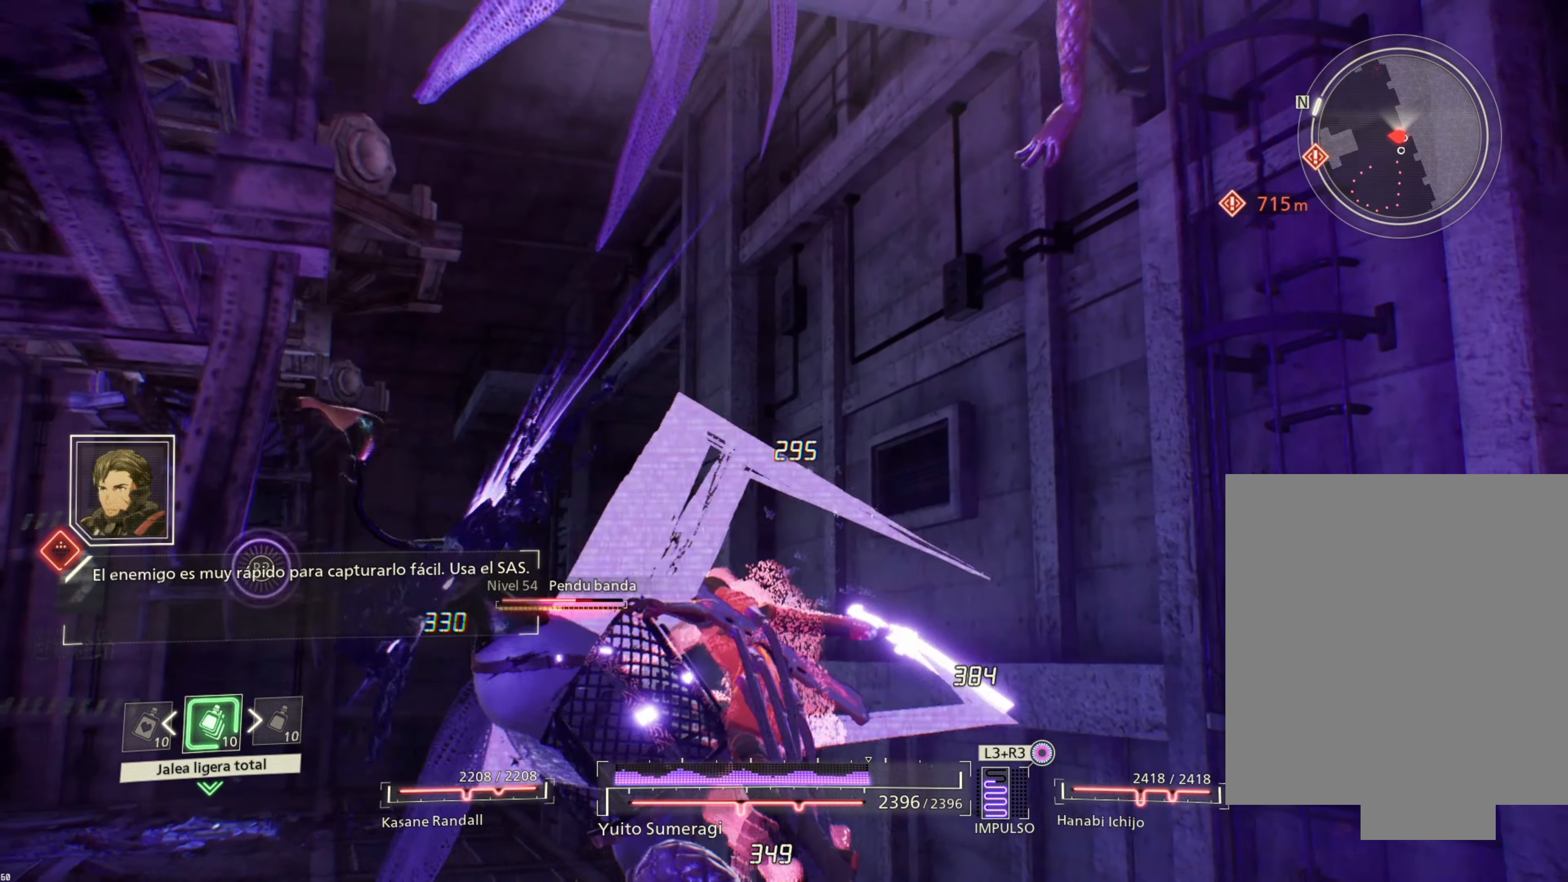
{"buttons": [], "left_stick": "center", "right_stick": "center", "events": [[84, "SQUARE", "down"], [167, "SQUARE", "up"], [250, "SQUARE", "down"], [334, "SQUARE", "up"]]}
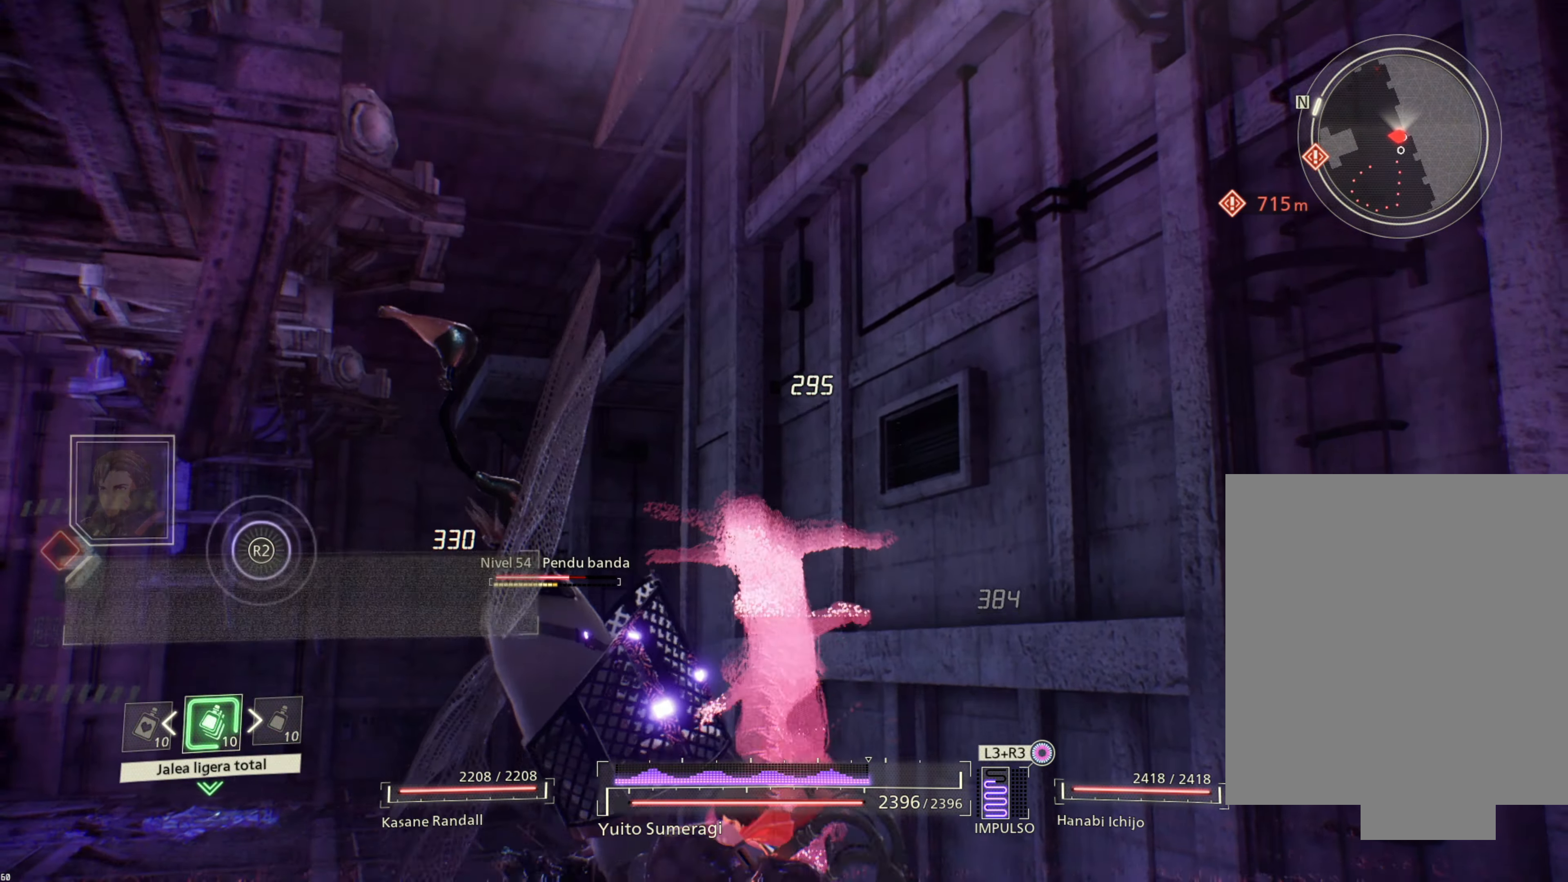
{"buttons": [], "left_stick": "center", "right_stick": "center", "events": [[100, "R1", "down"], [184, "TRIANGLE", "down"], [300, "TRIANGLE", "up"], [367, "R1", "up"]]}
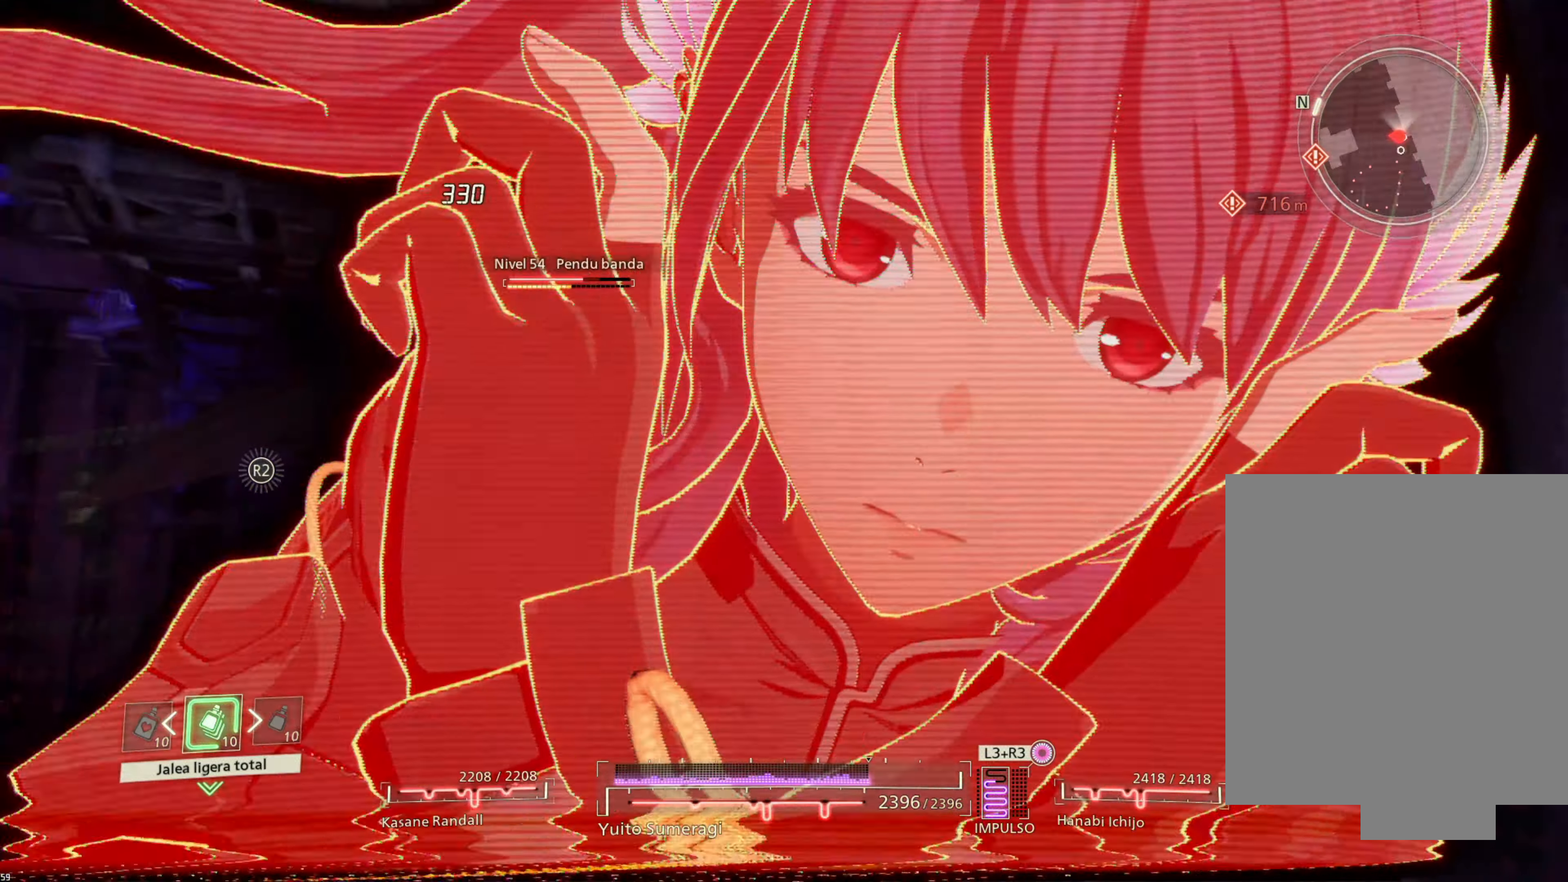
{"buttons": ["SQUARE"], "left_stick": "down-right", "right_stick": "center", "events": [[150, "left_stick", "right"], [250, "left_stick", "down-right"], [484, "SQUARE", "down"]]}
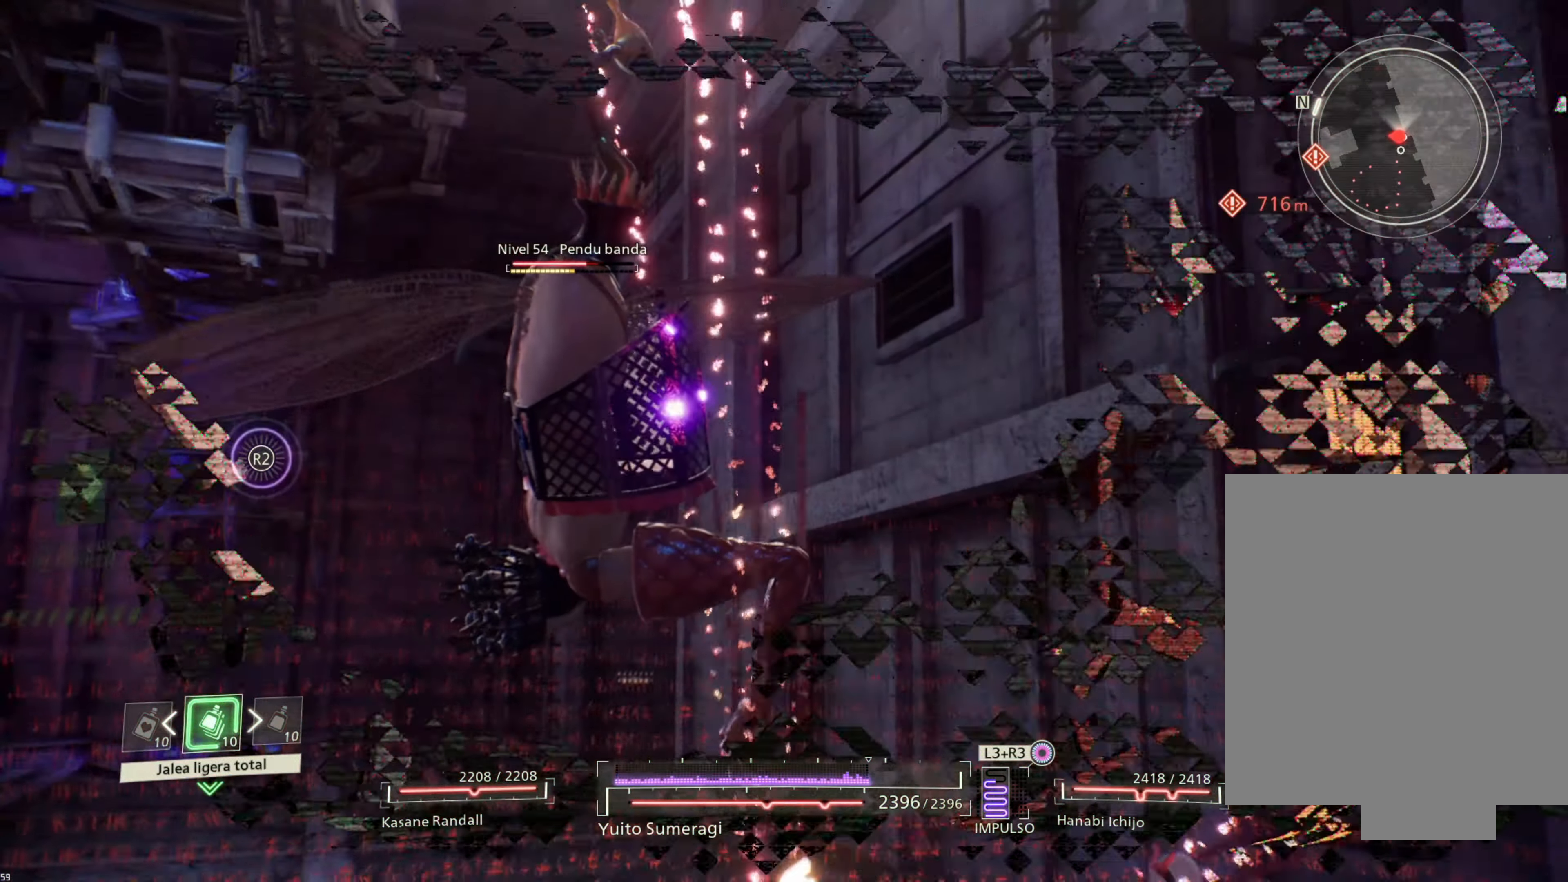
{"buttons": [], "left_stick": "down-right", "right_stick": "center", "events": [[50, "SQUARE", "up"], [167, "SQUARE", "down"], [250, "SQUARE", "up"], [350, "SQUARE", "down"], [417, "SQUARE", "up"]]}
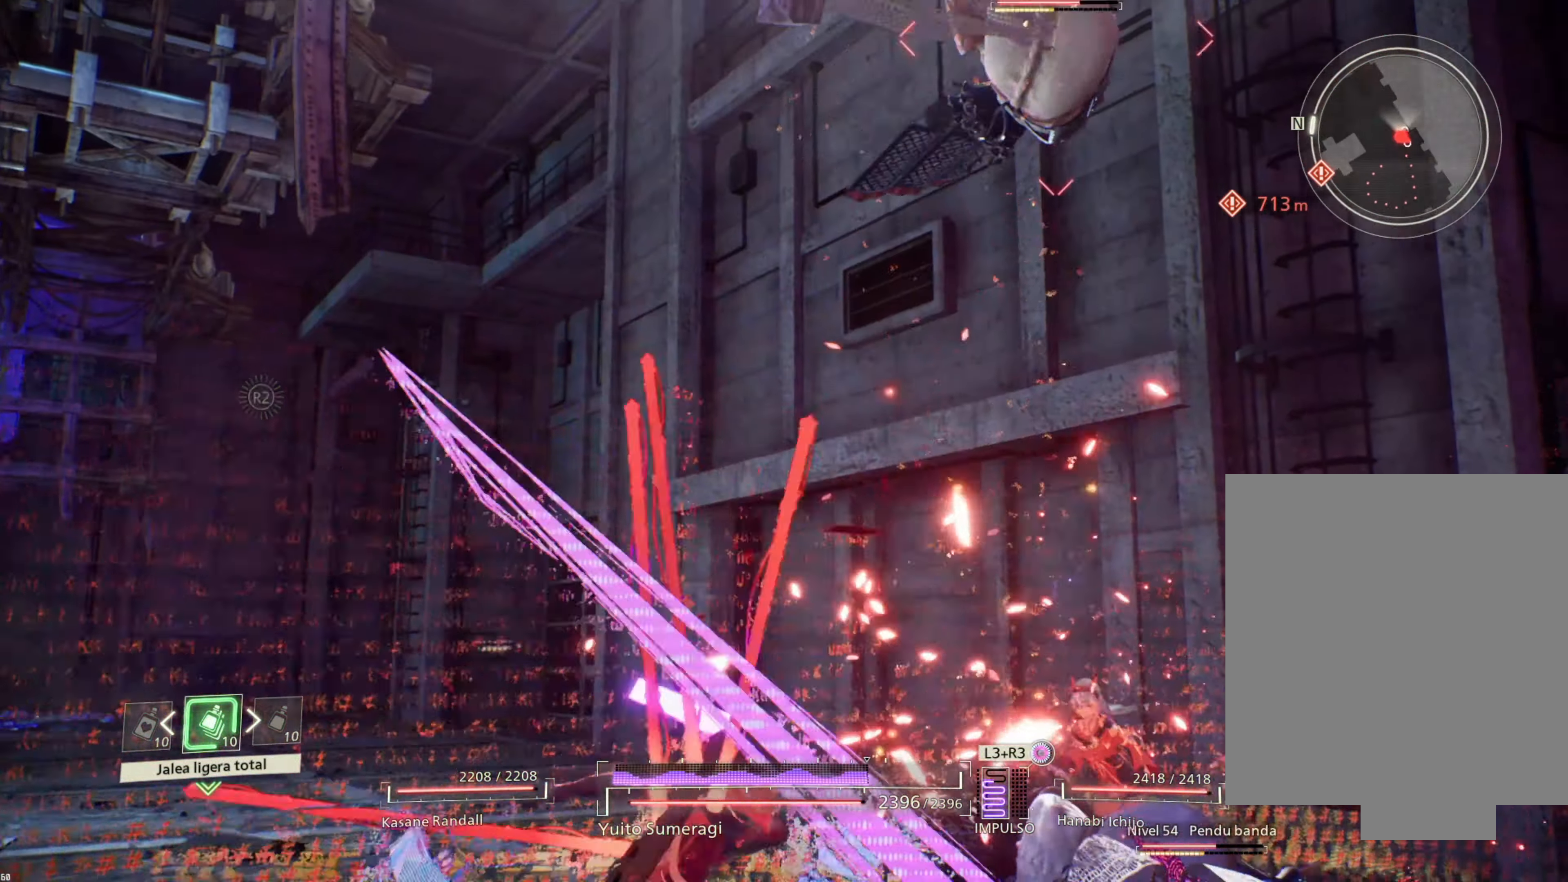
{"buttons": [], "left_stick": "right", "right_stick": "center", "events": [[17, "SQUARE", "down"], [84, "SQUARE", "up"], [184, "SQUARE", "down"], [217, "left_stick", "right"], [250, "SQUARE", "up"], [350, "SQUARE", "down"], [417, "SQUARE", "up"]]}
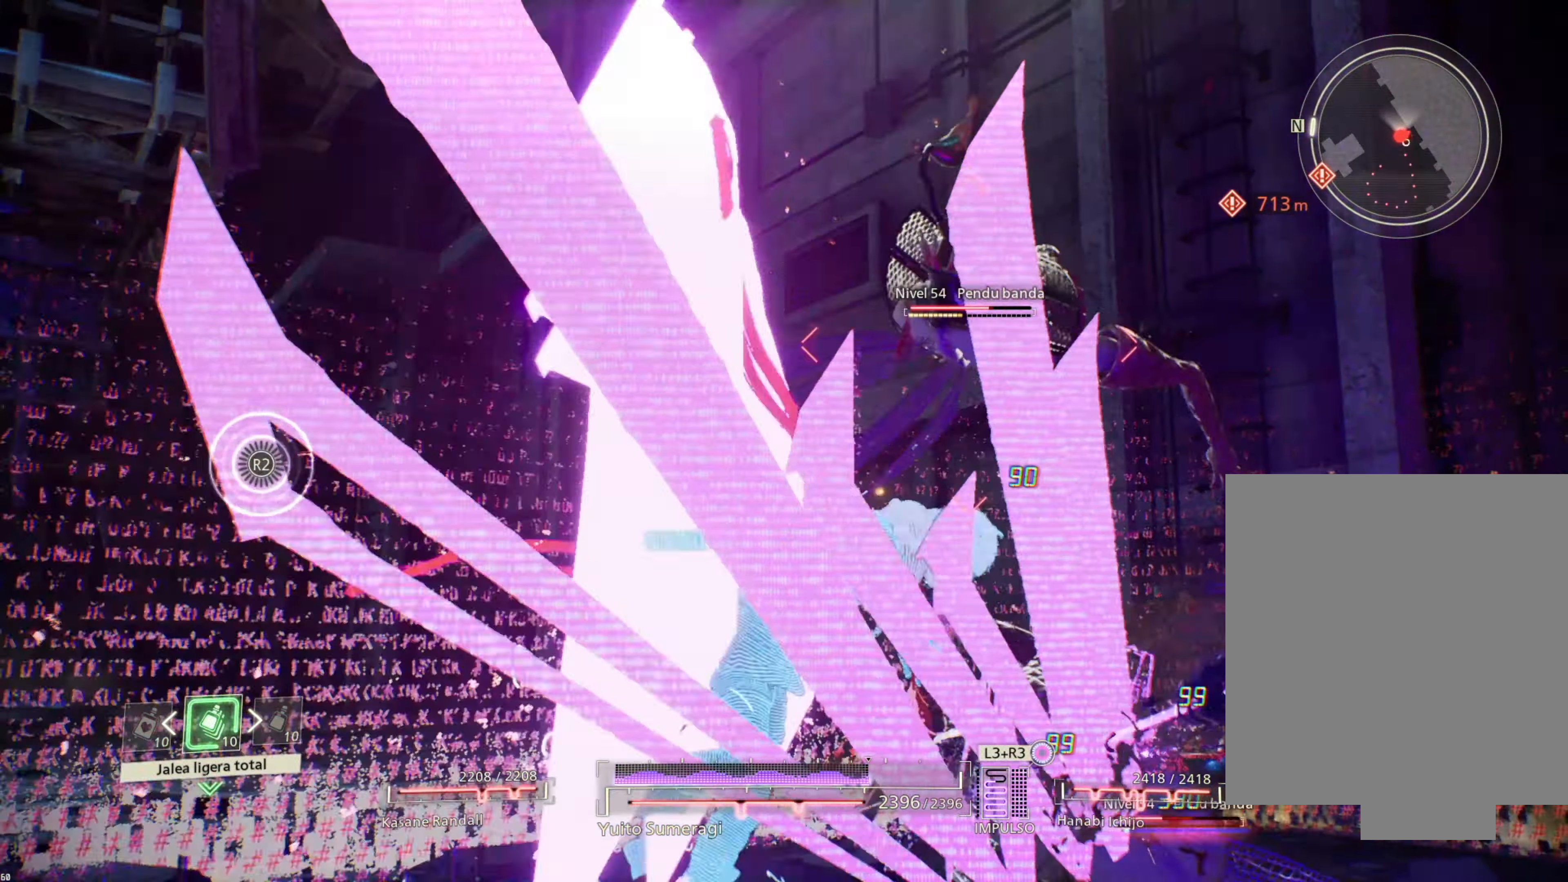
{"buttons": [], "left_stick": "right", "right_stick": "center", "events": [[17, "SQUARE", "down"], [84, "SQUARE", "up"], [150, "SQUARE", "down"], [267, "SQUARE", "up"], [334, "SQUARE", "down"], [434, "SQUARE", "up"]]}